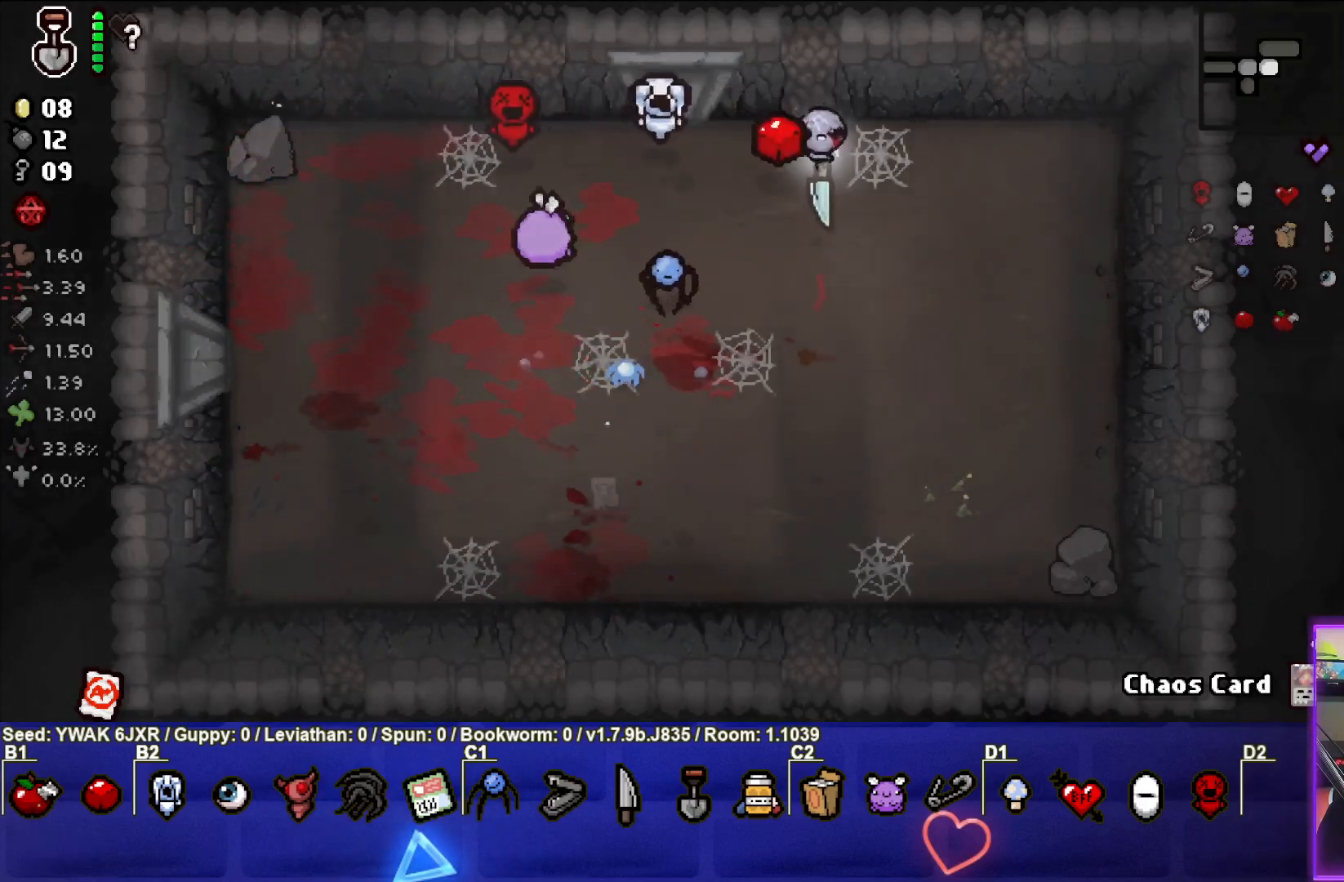
Gameplay with a controller (PlayStation layout); each line is a JSON object with the inputs held at the frame after it. "events" lists button and stick changes between this image and that frame as [ms after this image, input, new state], when the widget could be followed in between.
{"buttons": [], "left_stick": "down-left", "right_stick": "center", "events": [[50, "left_stick", "down"], [217, "left_stick", "down-left"], [350, "left_stick", "center"], [483, "left_stick", "down-left"]]}
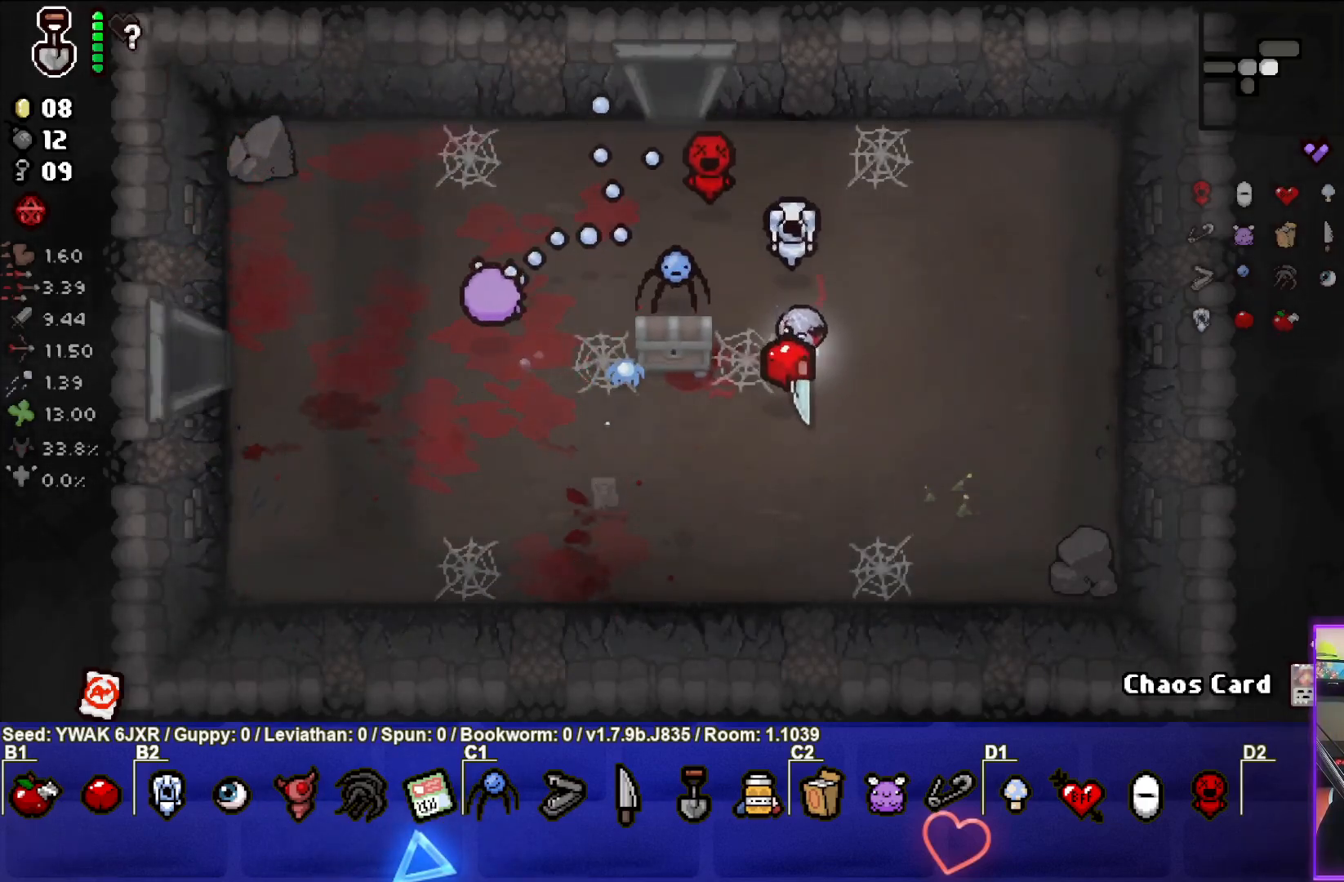
{"buttons": [], "left_stick": "down", "right_stick": "center", "events": [[50, "left_stick", "left"], [333, "left_stick", "down-left"], [450, "left_stick", "down"]]}
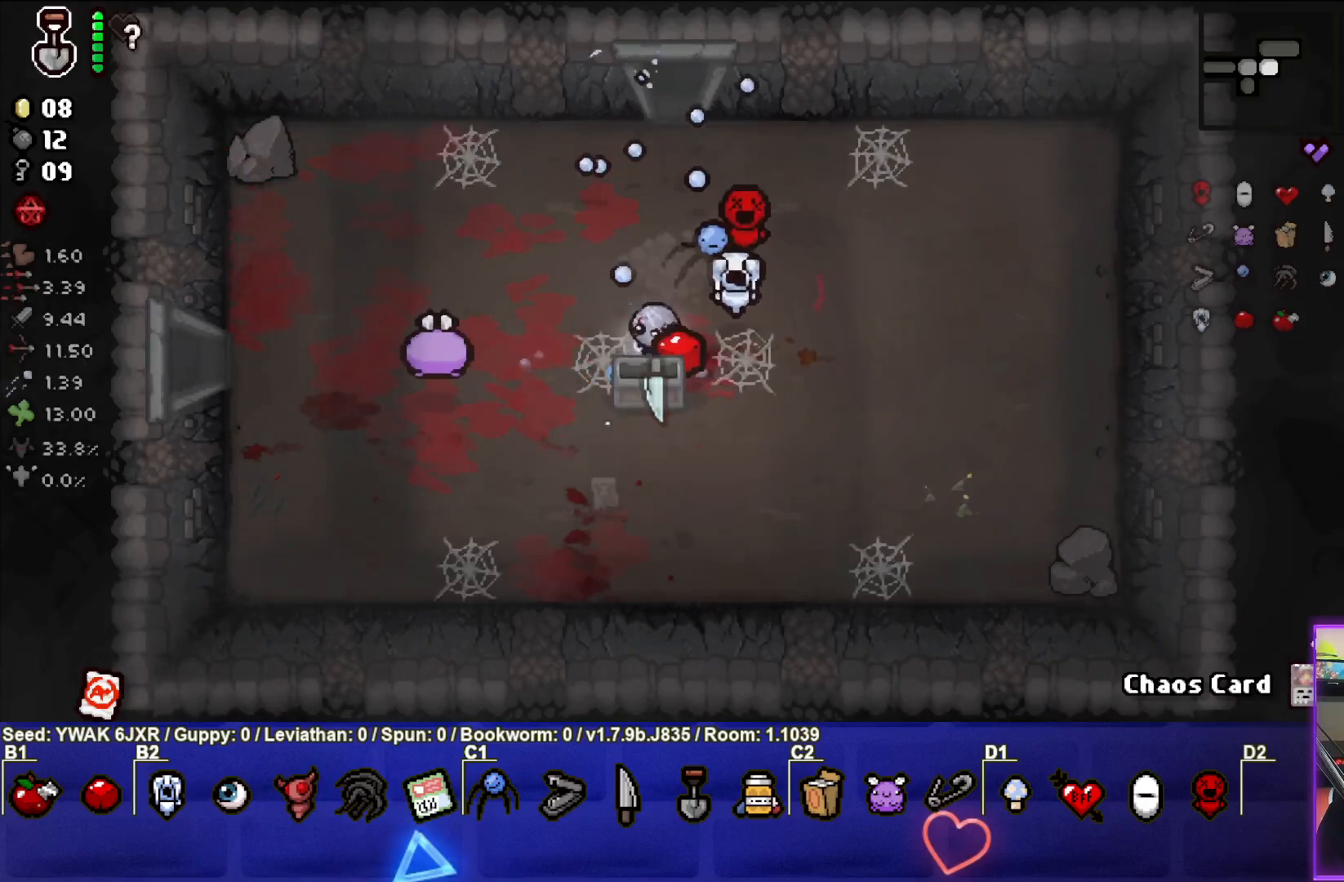
{"buttons": [], "left_stick": "left", "right_stick": "center", "events": [[183, "left_stick", "center"], [350, "left_stick", "left"]]}
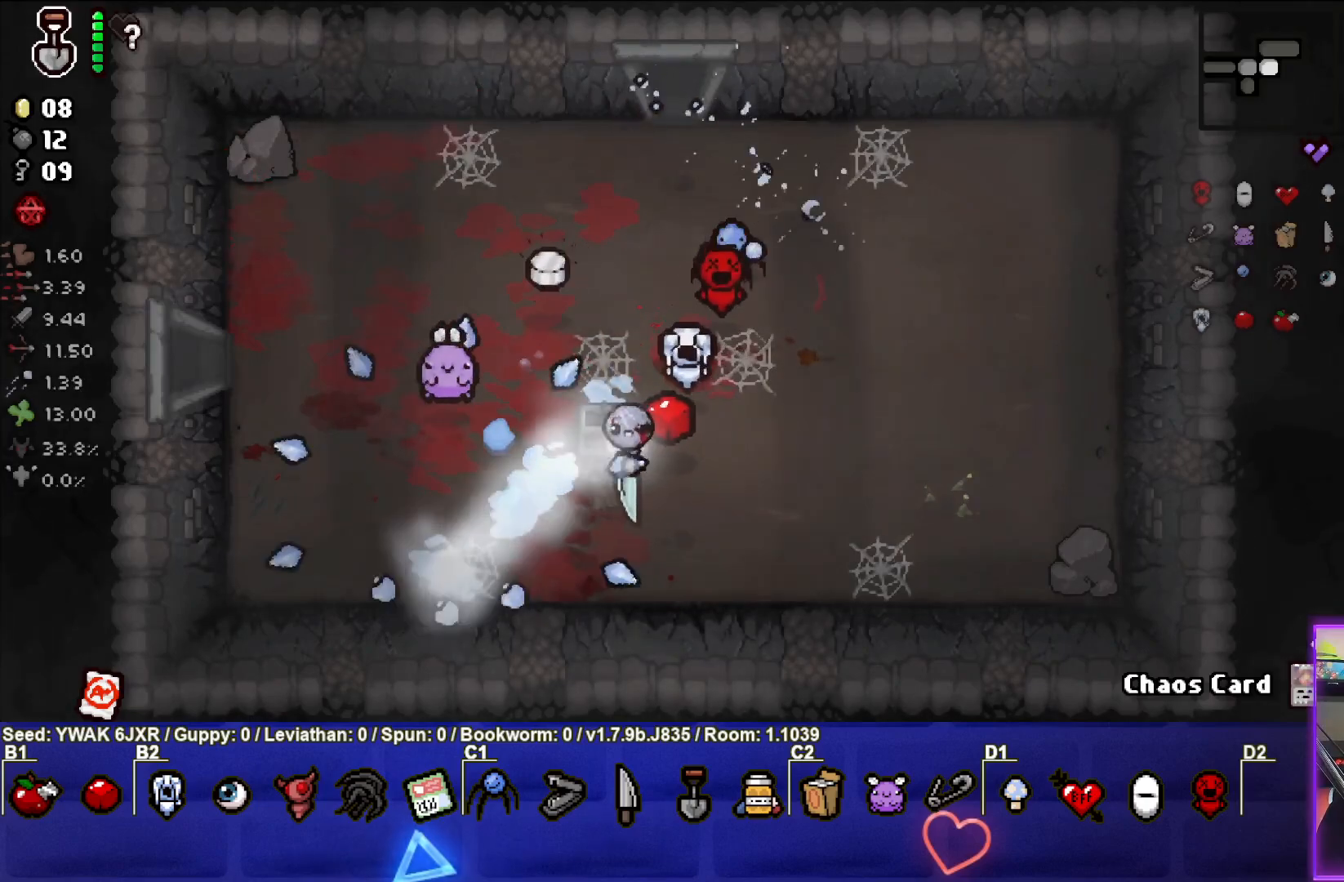
{"buttons": [], "left_stick": "up-right", "right_stick": "center", "events": [[133, "left_stick", "up"], [183, "left_stick", "up-right"]]}
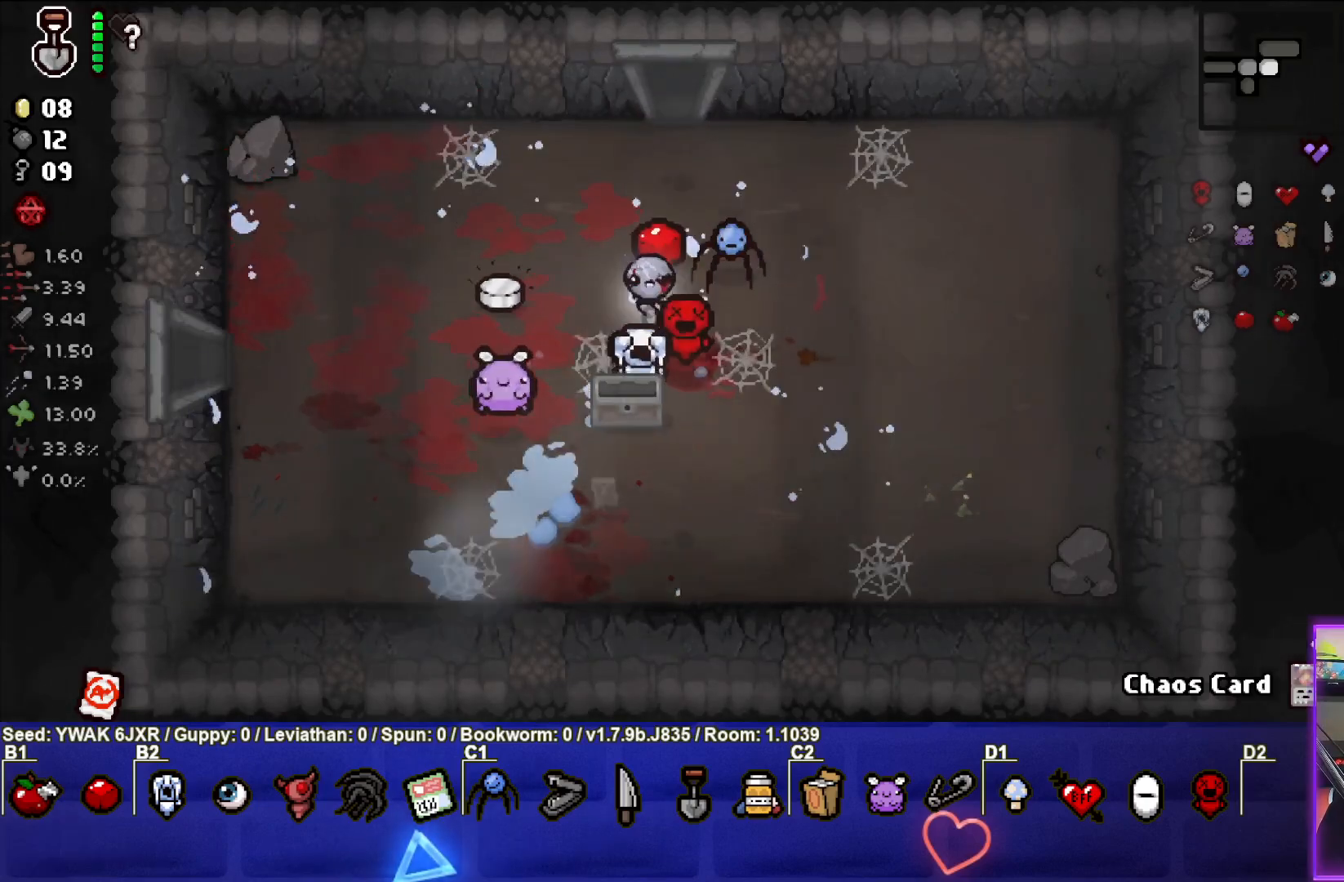
{"buttons": [], "left_stick": "center", "right_stick": "center", "events": [[33, "left_stick", "up"], [500, "left_stick", "center"]]}
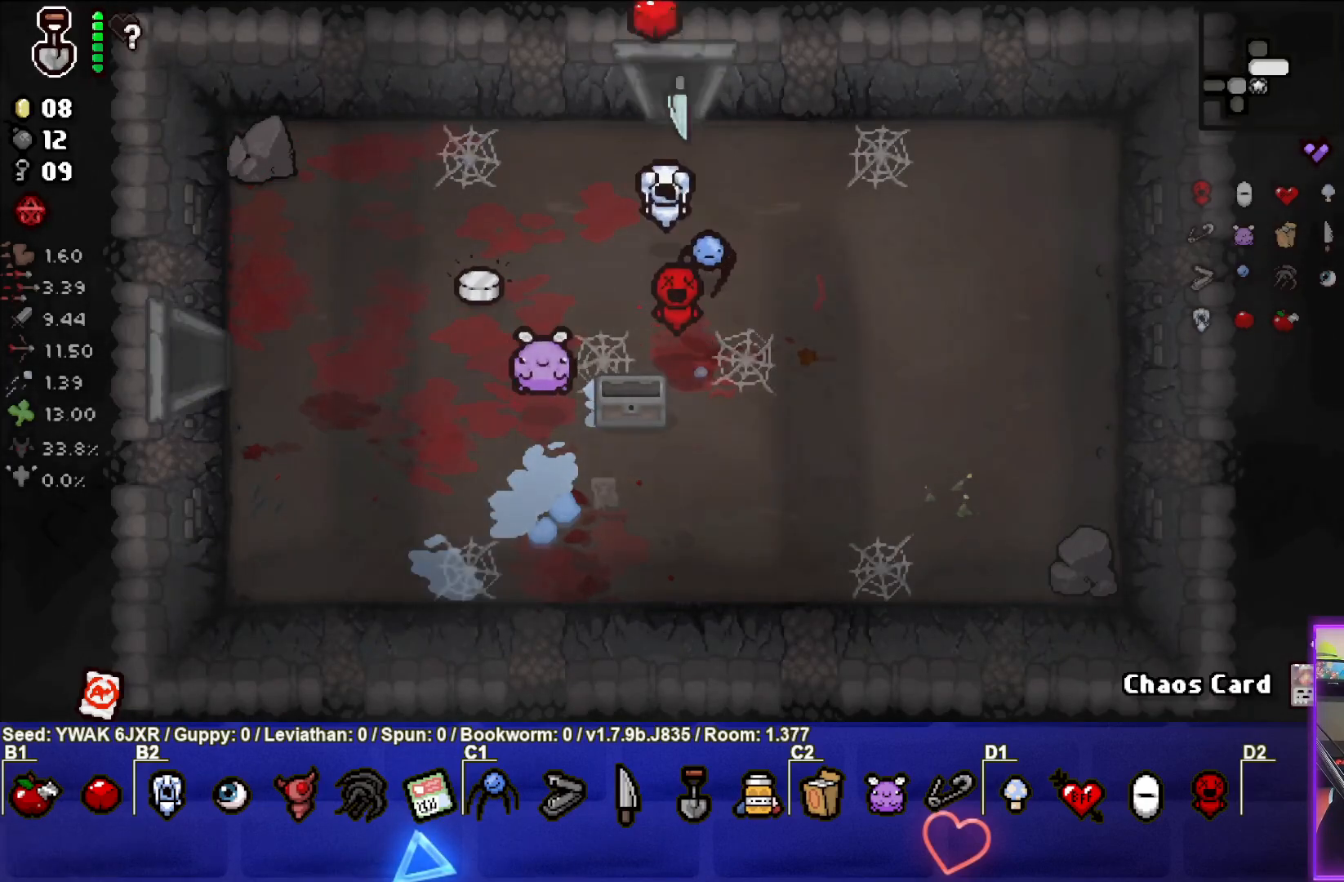
{"buttons": ["CIRCLE", "TRIANGLE"], "left_stick": "up", "right_stick": "center", "events": [[100, "TRIANGLE", "down"], [483, "CIRCLE", "down"], [483, "left_stick", "up"]]}
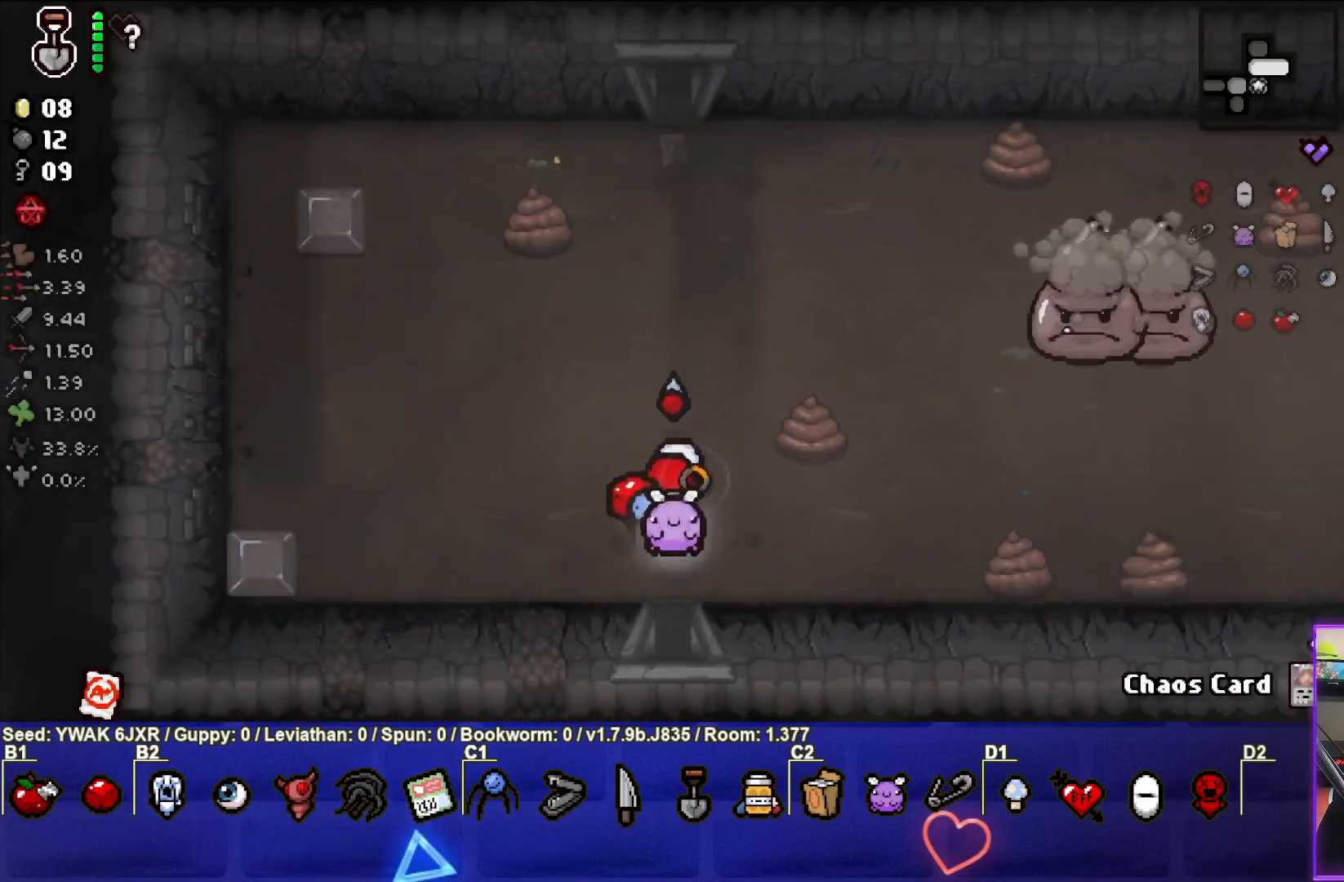
{"buttons": ["CIRCLE"], "left_stick": "right", "right_stick": "center", "events": [[83, "TRIANGLE", "up"], [250, "left_stick", "up-right"], [467, "left_stick", "right"]]}
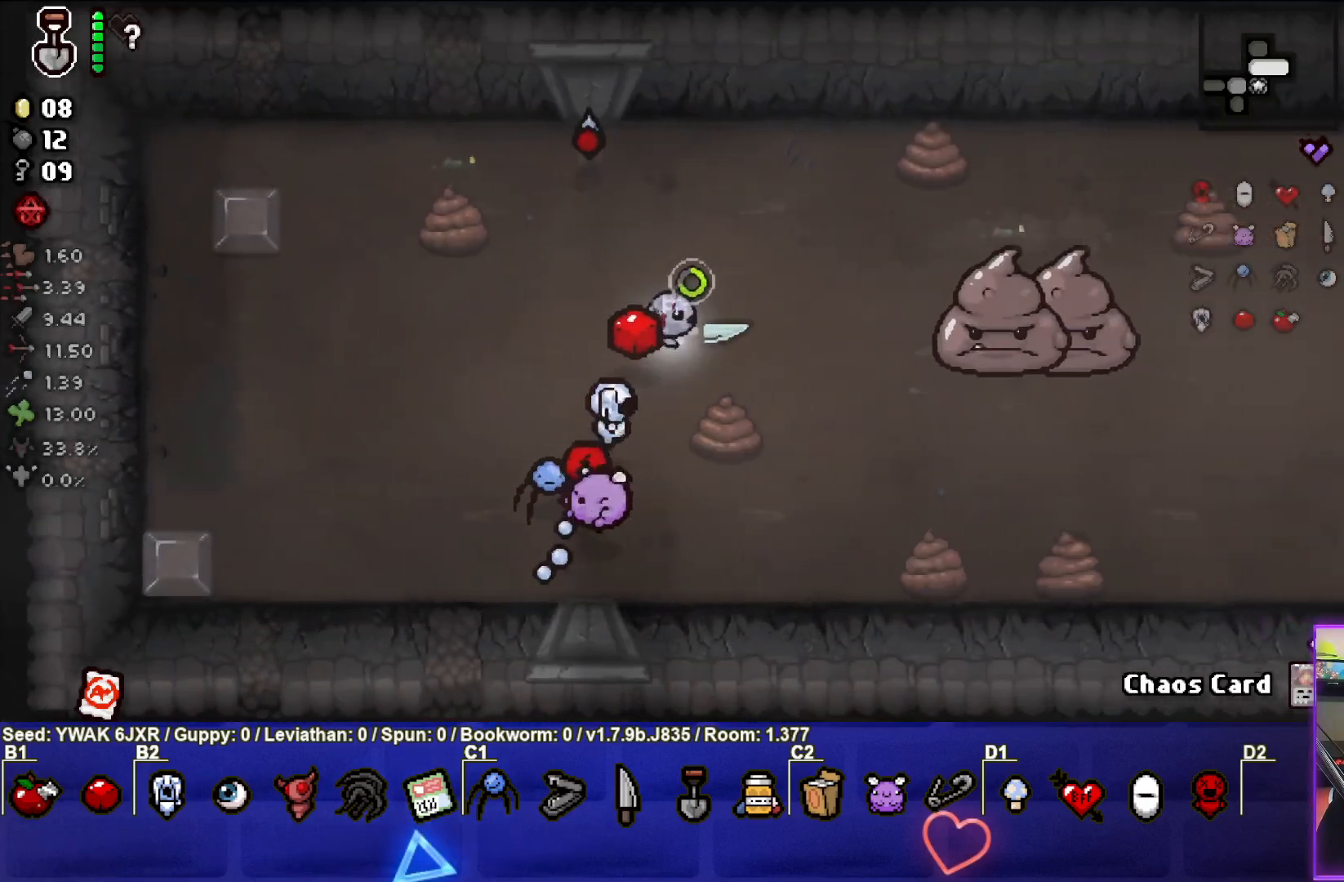
{"buttons": [], "left_stick": "center", "right_stick": "center", "events": [[67, "CIRCLE", "up"], [83, "left_stick", "center"], [150, "left_stick", "down-left"], [267, "left_stick", "left"], [433, "left_stick", "center"]]}
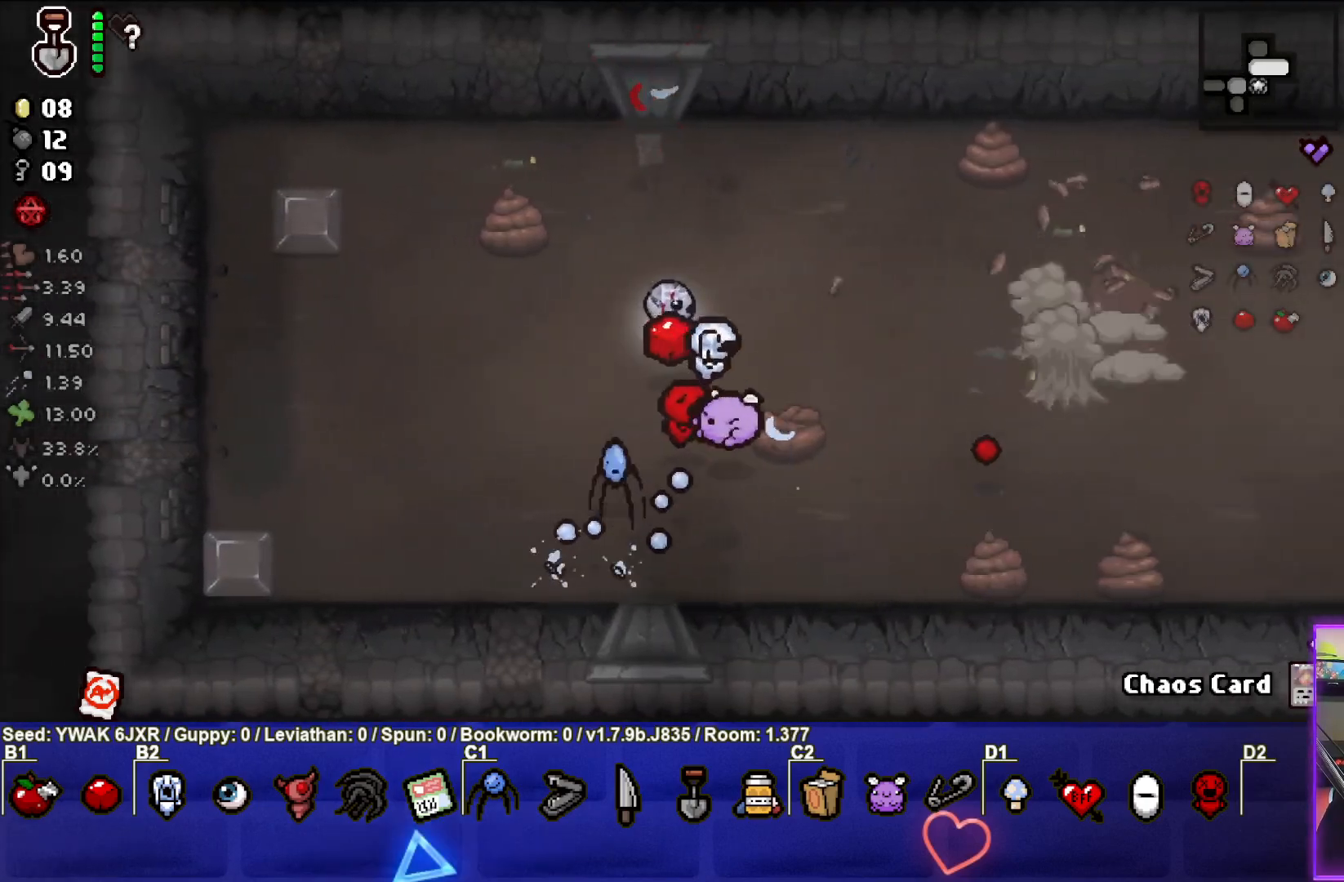
{"buttons": ["CIRCLE"], "left_stick": "right", "right_stick": "center", "events": [[67, "left_stick", "down-left"], [183, "left_stick", "center"], [200, "CIRCLE", "down"], [283, "left_stick", "right"]]}
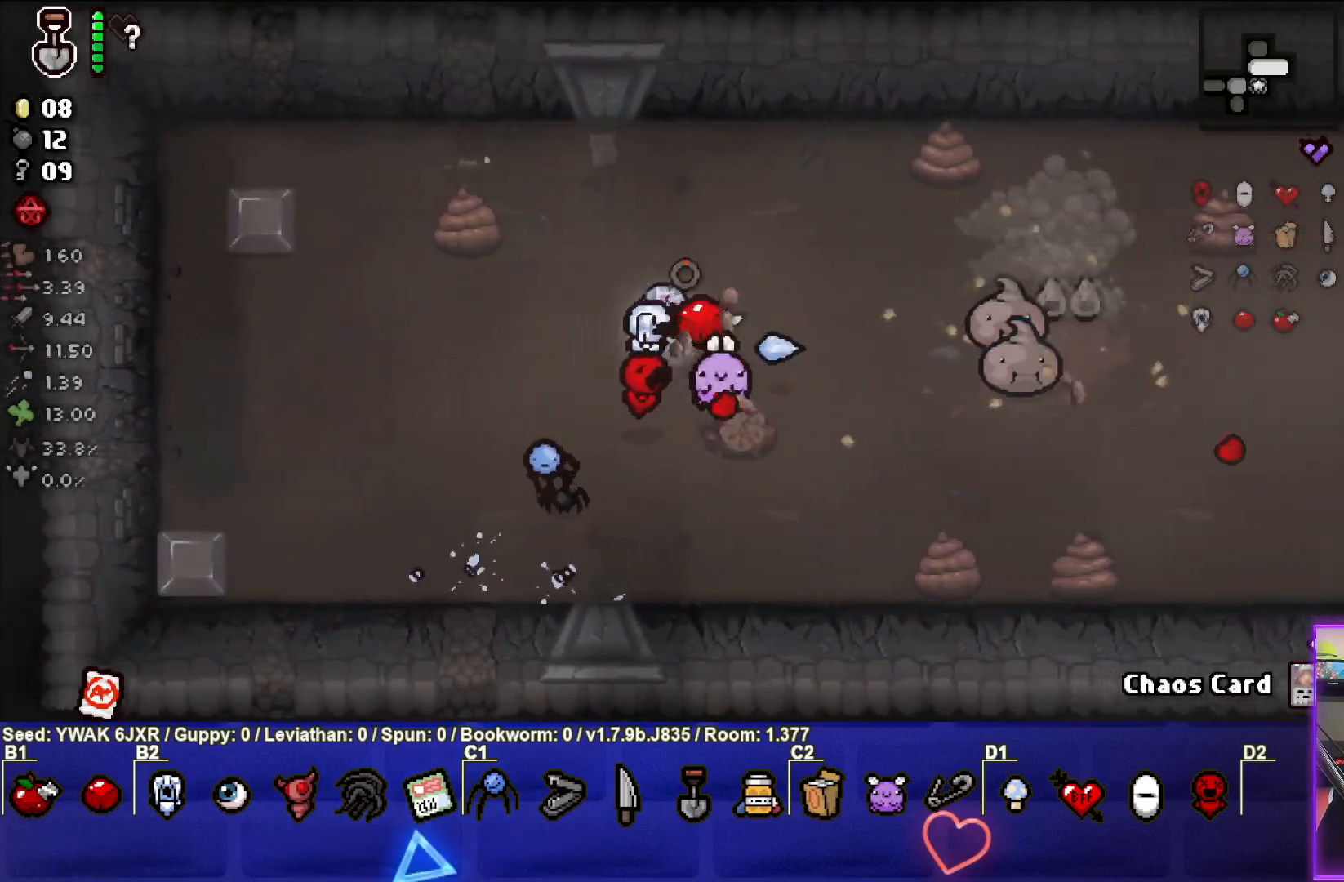
{"buttons": [], "left_stick": "down-left", "right_stick": "center", "events": [[233, "CIRCLE", "up"], [333, "left_stick", "down-left"]]}
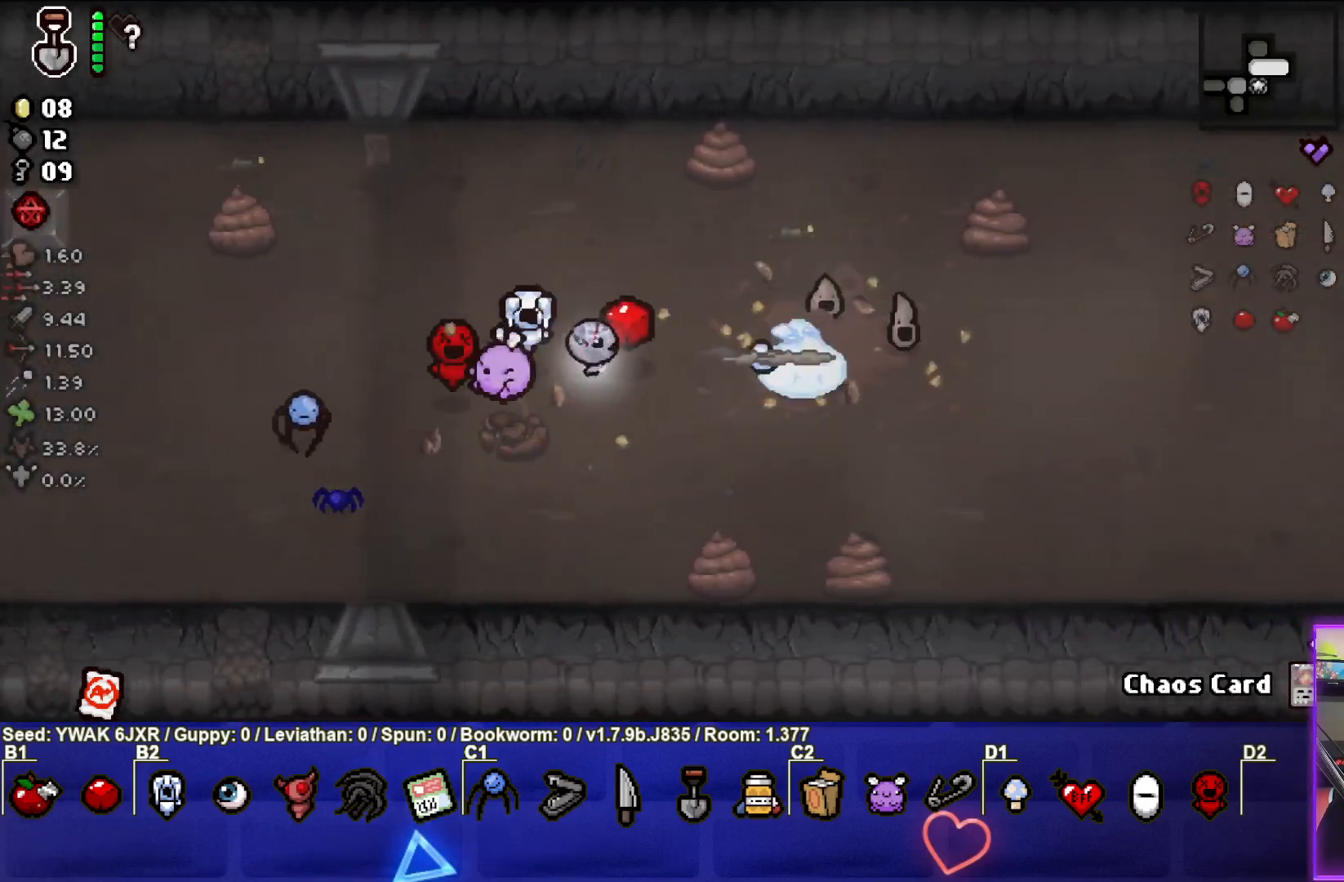
{"buttons": ["CIRCLE"], "left_stick": "right", "right_stick": "center", "events": [[133, "left_stick", "center"], [233, "CIRCLE", "down"], [283, "left_stick", "left"], [433, "left_stick", "center"], [483, "left_stick", "right"]]}
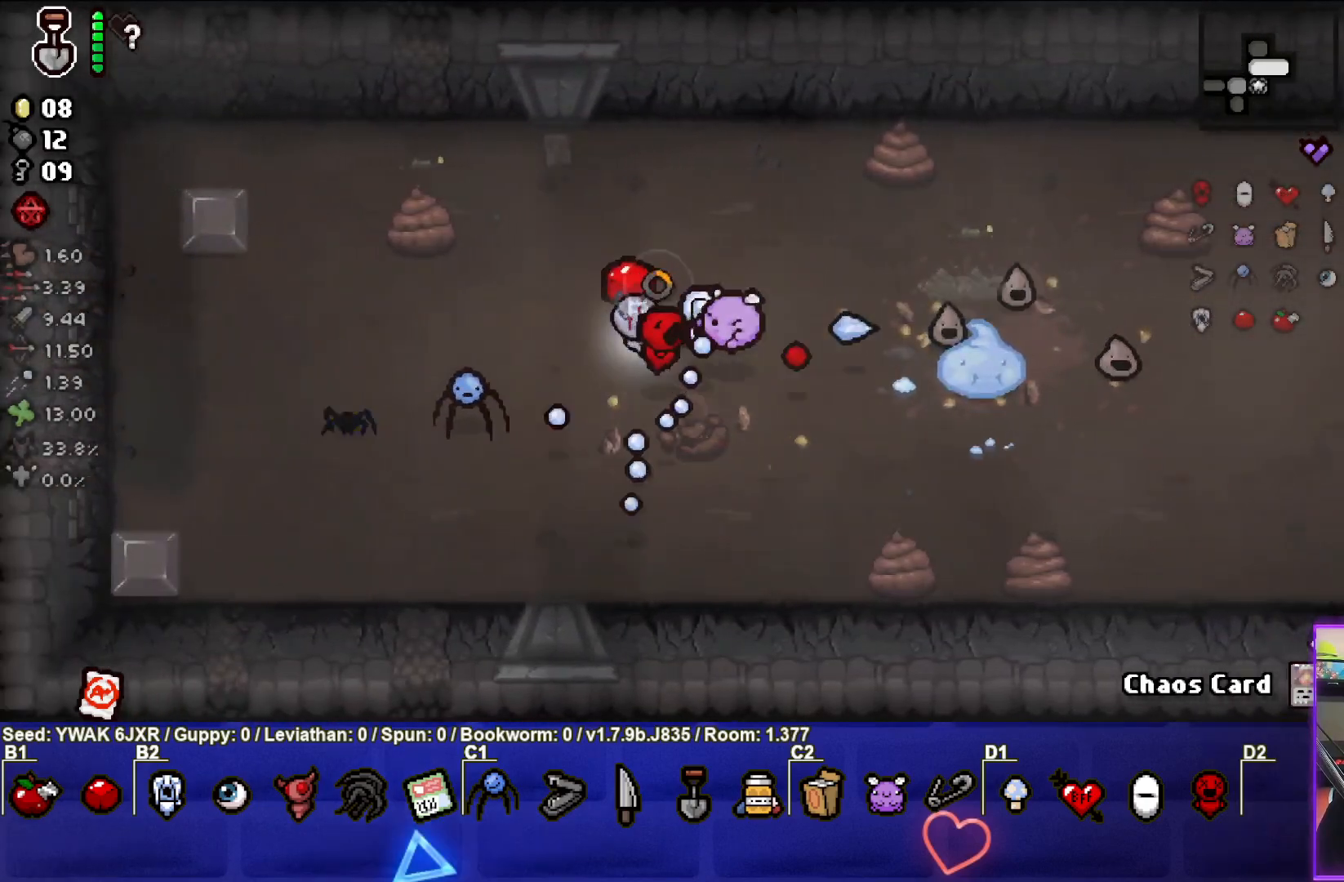
{"buttons": [], "left_stick": "down", "right_stick": "center", "events": [[250, "CIRCLE", "up"], [333, "left_stick", "down"]]}
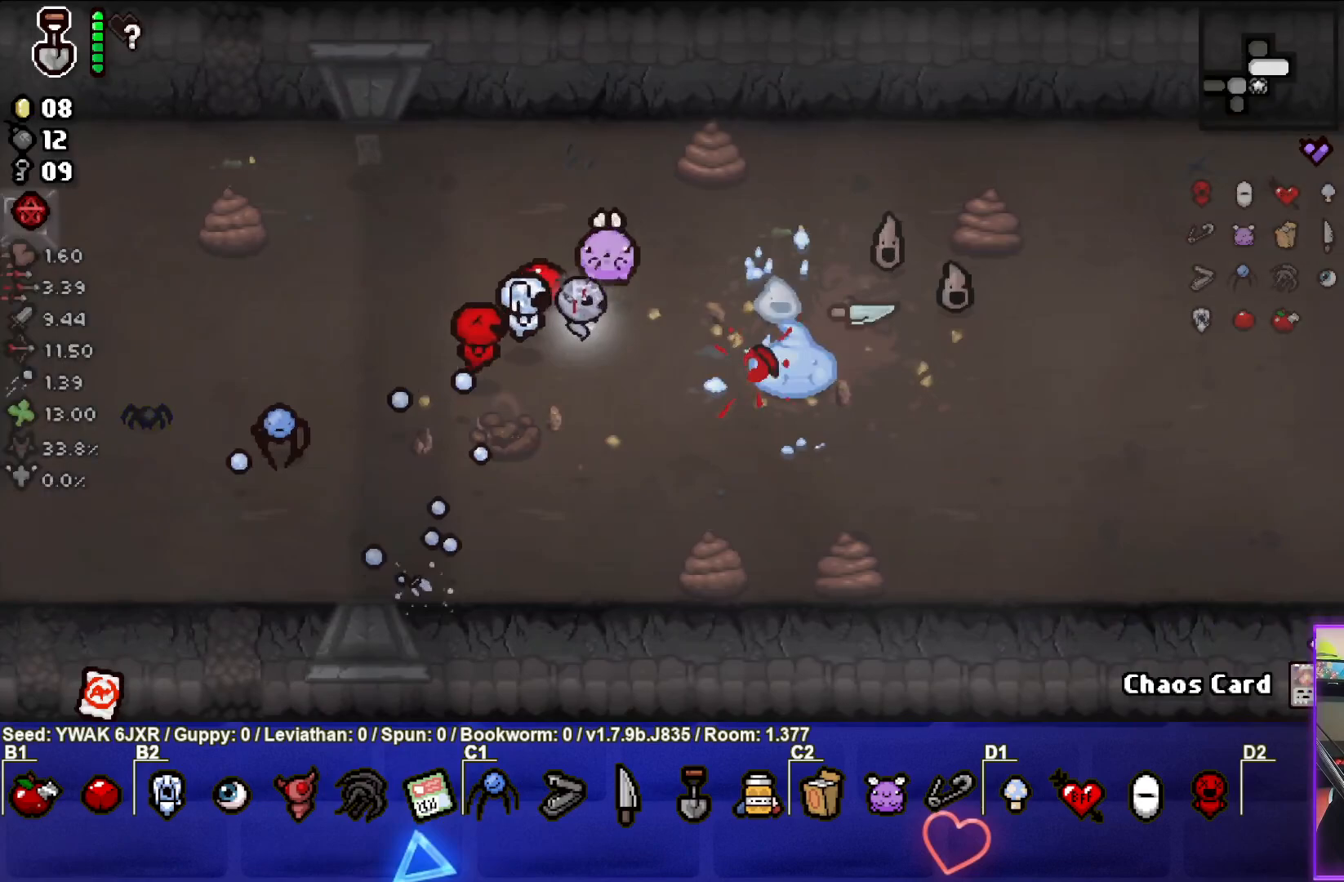
{"buttons": ["CIRCLE"], "left_stick": "down-right", "right_stick": "center", "events": [[117, "left_stick", "center"], [217, "CIRCLE", "down"], [217, "left_stick", "up"], [367, "left_stick", "center"], [500, "left_stick", "down-right"]]}
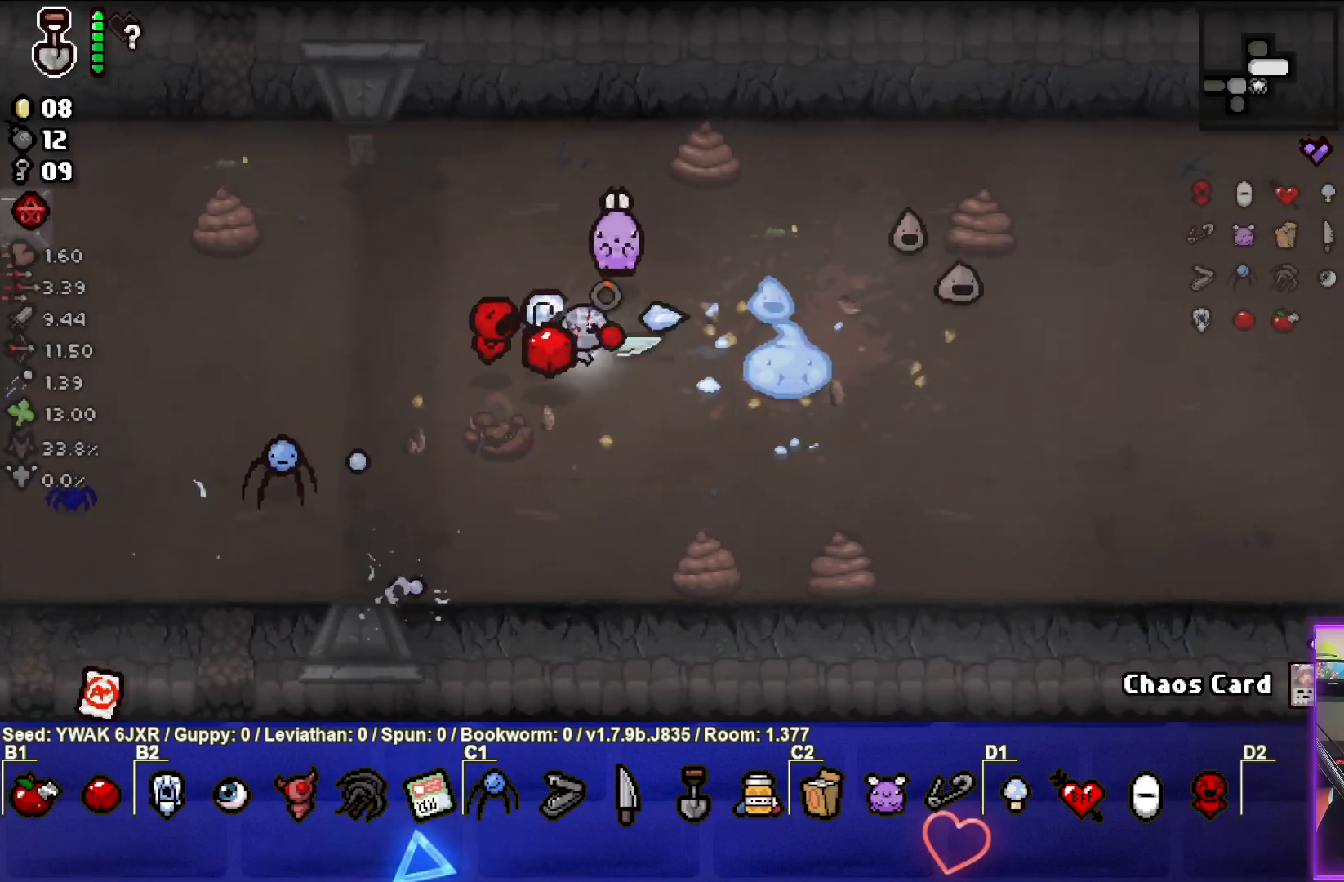
{"buttons": ["CIRCLE"], "left_stick": "up-right", "right_stick": "center", "events": [[200, "left_stick", "right"], [367, "left_stick", "up-right"]]}
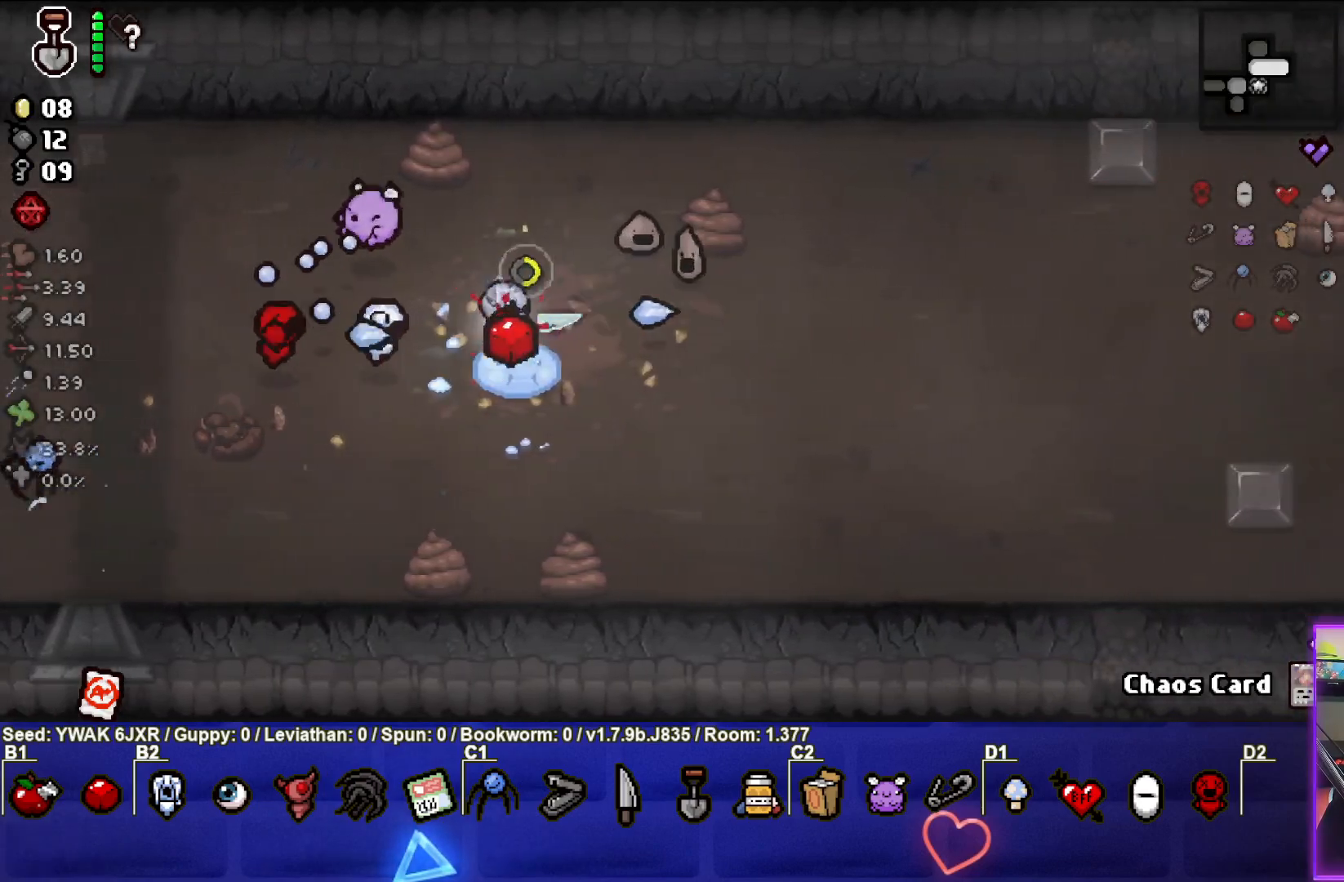
{"buttons": ["CIRCLE"], "left_stick": "down", "right_stick": "center", "events": [[33, "CIRCLE", "up"], [50, "left_stick", "left"], [383, "CIRCLE", "down"], [400, "left_stick", "down"]]}
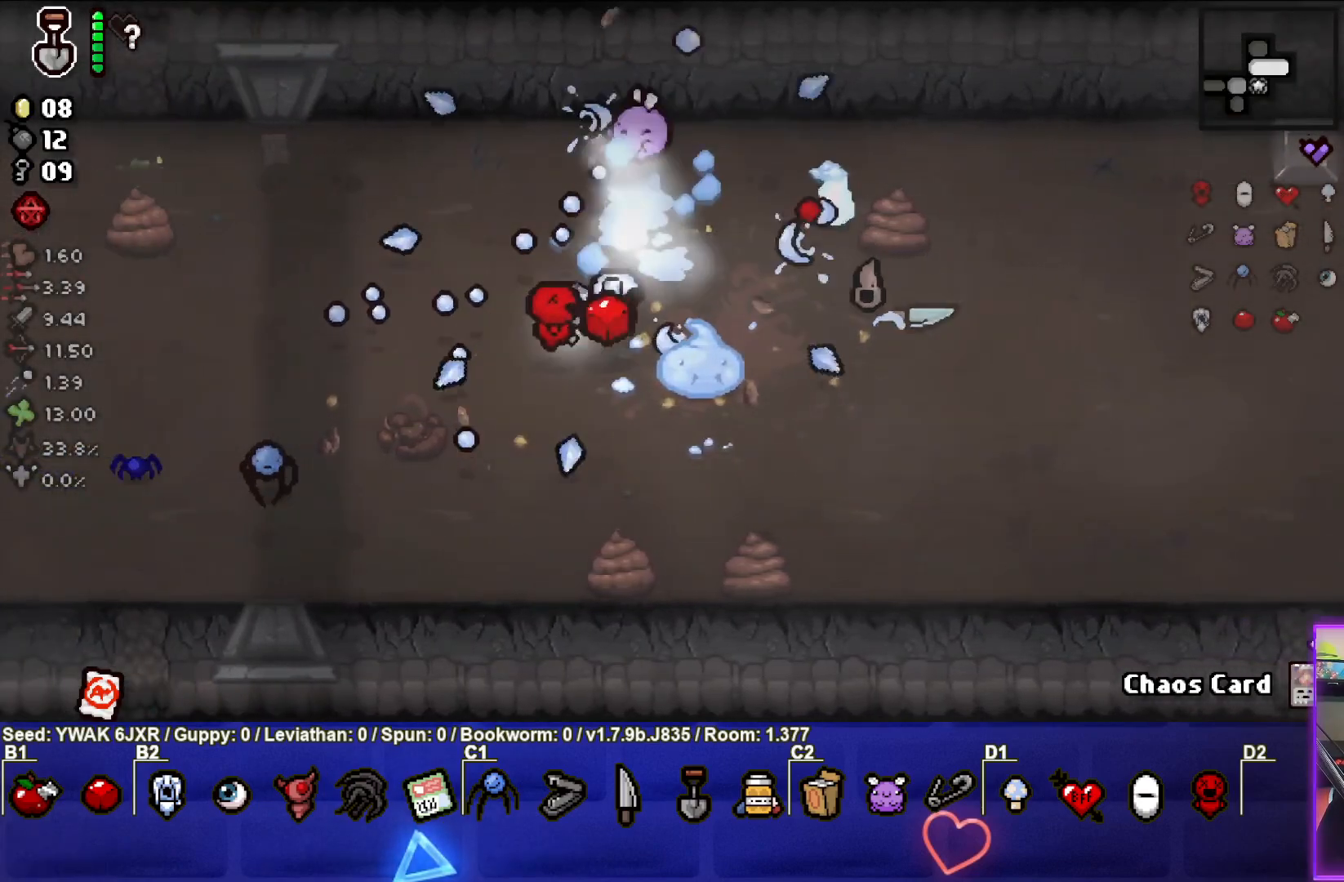
{"buttons": [], "left_stick": "right", "right_stick": "center", "events": [[50, "left_stick", "center"], [217, "left_stick", "right"], [500, "CIRCLE", "up"]]}
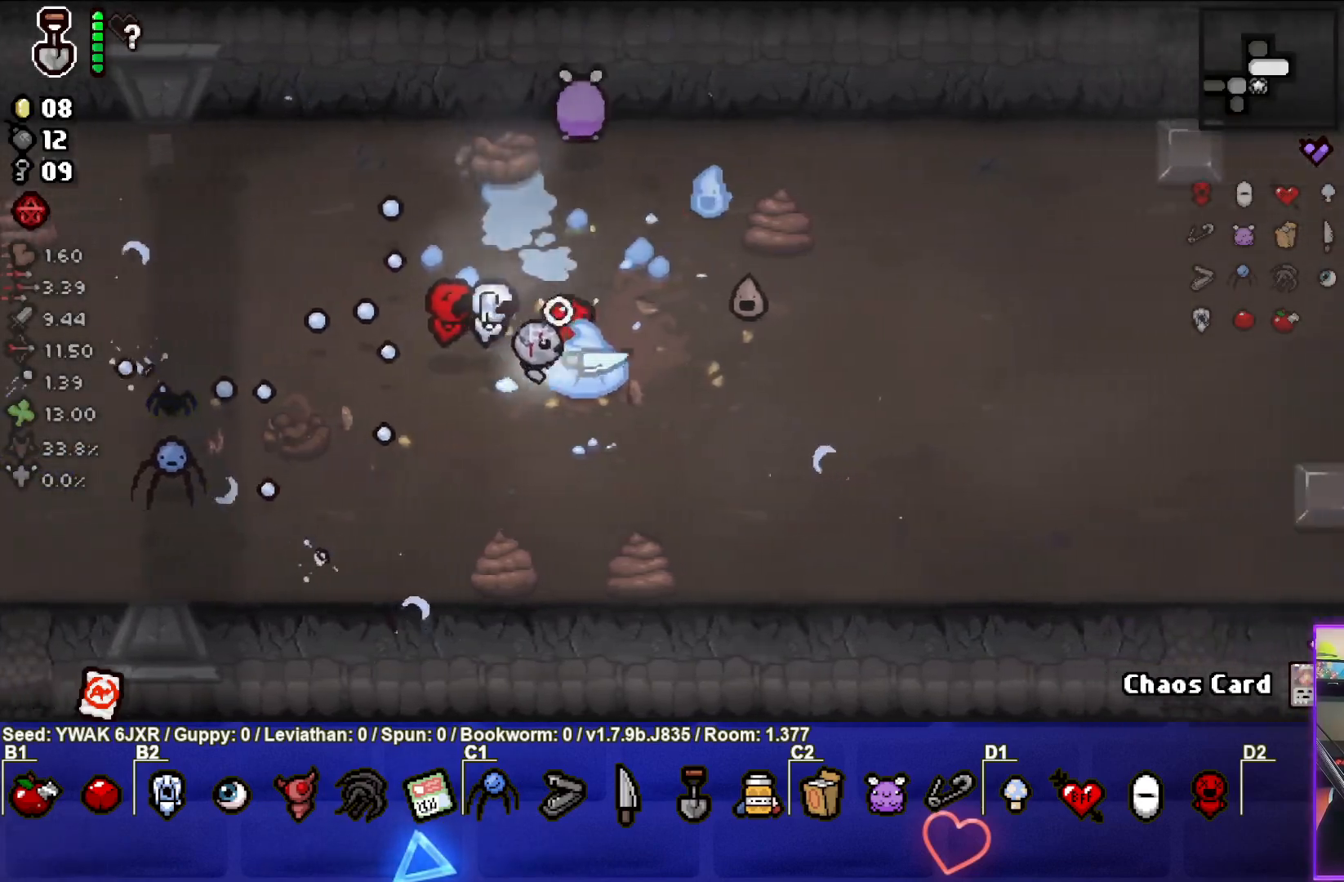
{"buttons": [], "left_stick": "center", "right_stick": "center", "events": [[50, "left_stick", "center"], [150, "left_stick", "left"], [350, "left_stick", "center"]]}
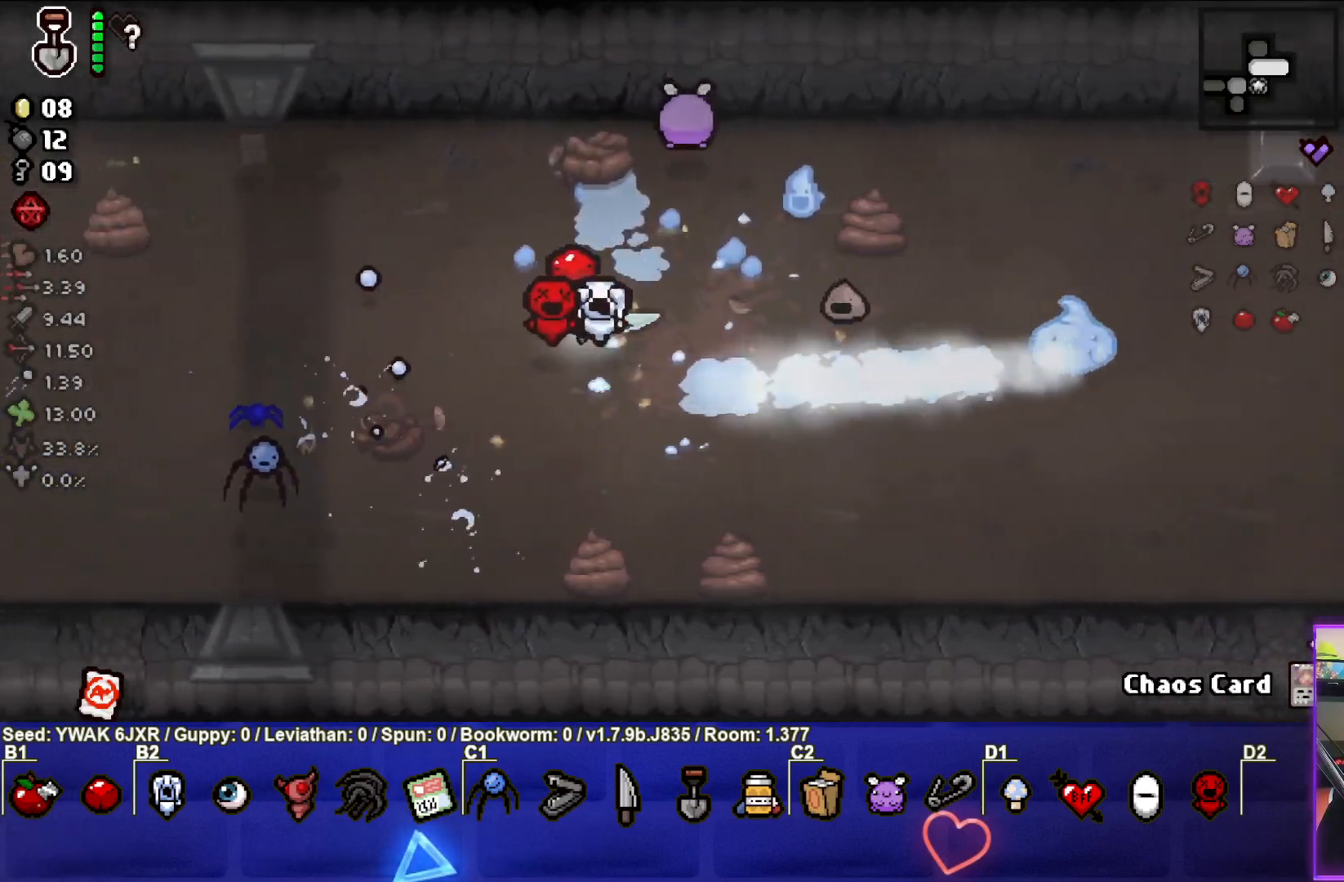
{"buttons": ["CIRCLE"], "left_stick": "center", "right_stick": "center", "events": [[100, "CIRCLE", "down"], [200, "left_stick", "left"], [400, "left_stick", "center"]]}
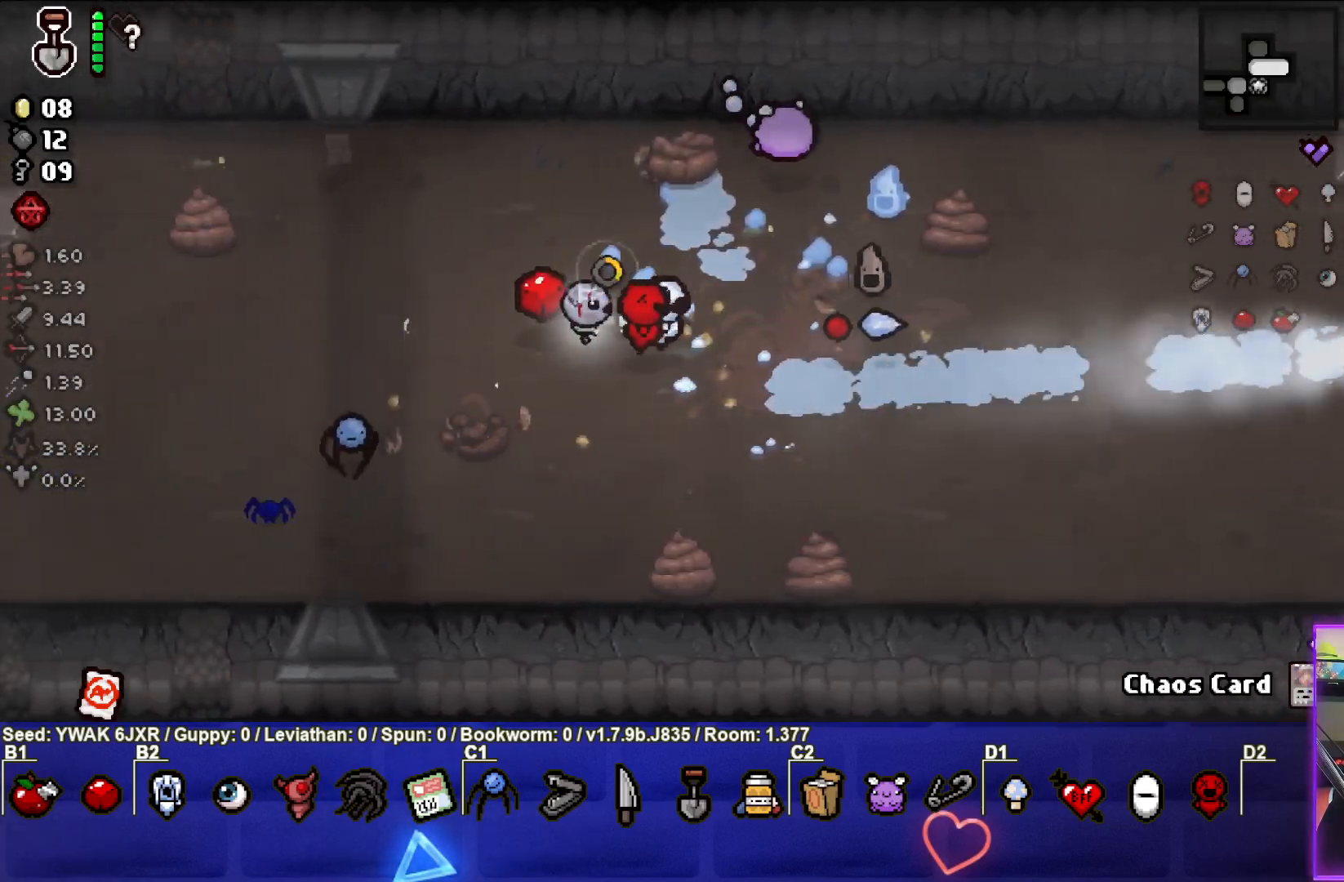
{"buttons": [], "left_stick": "left", "right_stick": "center", "events": [[100, "left_stick", "up"], [233, "left_stick", "up-right"], [400, "CIRCLE", "up"], [417, "left_stick", "center"], [500, "left_stick", "left"]]}
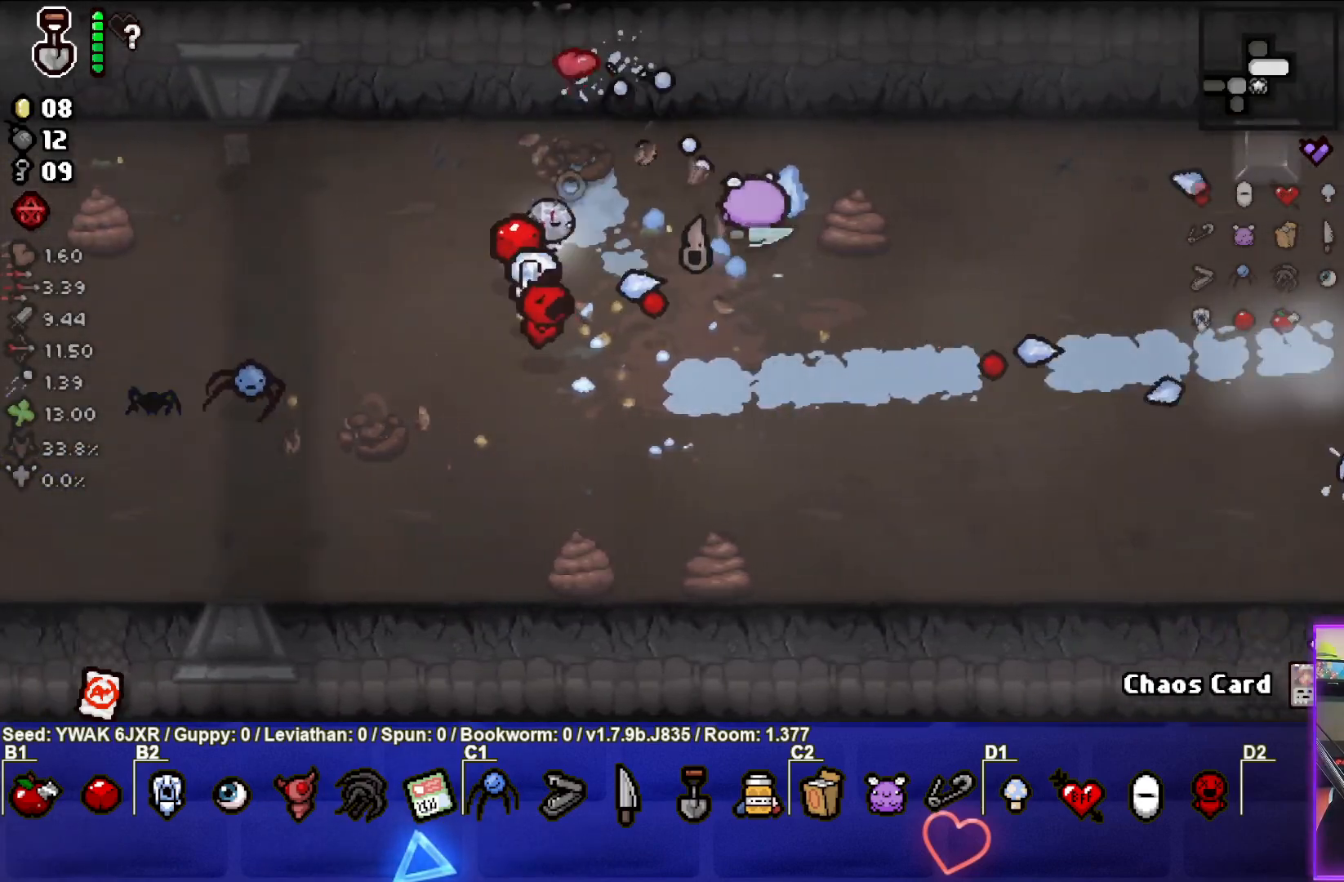
{"buttons": [], "left_stick": "center", "right_stick": "center", "events": [[350, "left_stick", "center"]]}
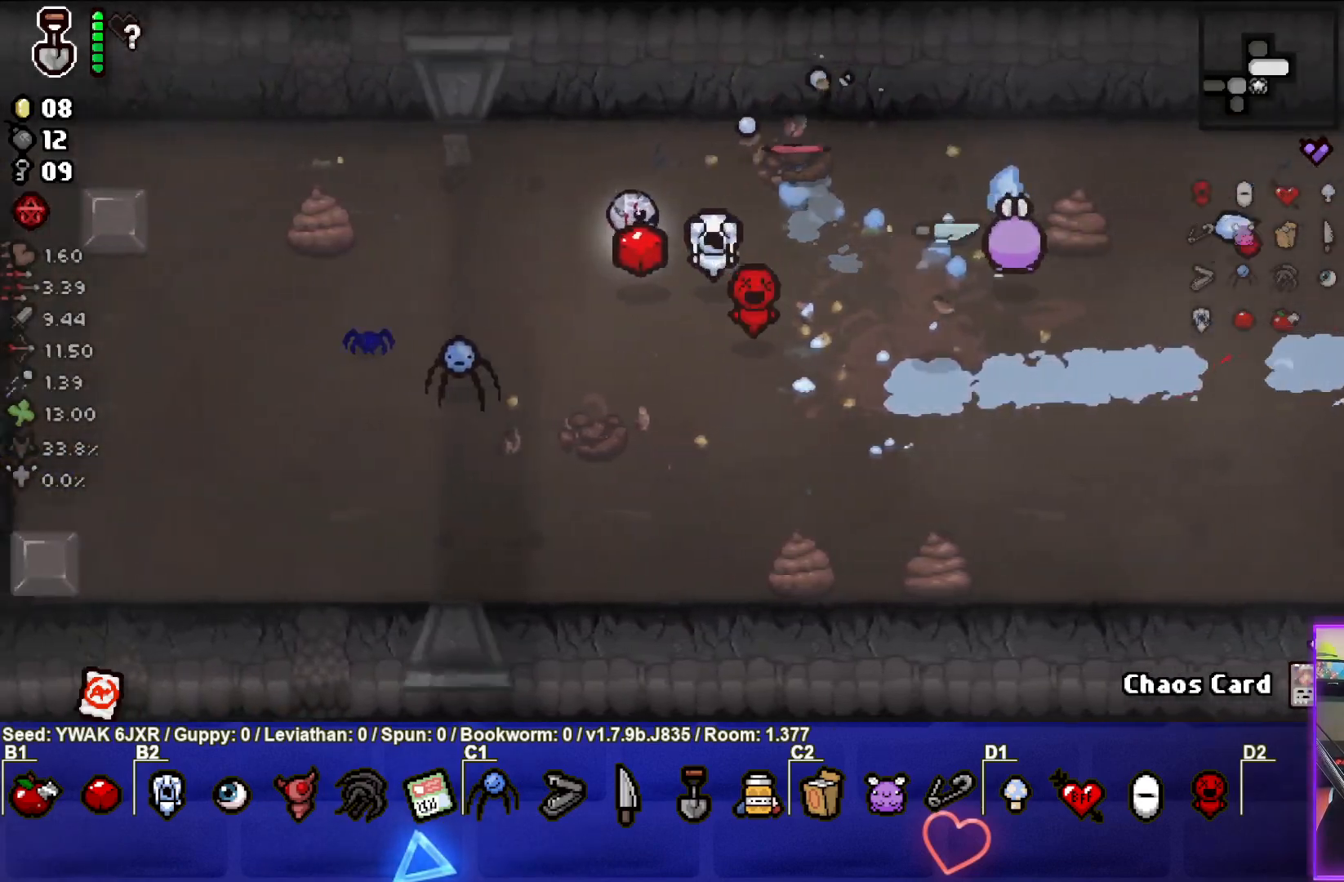
{"buttons": [], "left_stick": "right", "right_stick": "center", "events": [[217, "left_stick", "down-right"], [350, "left_stick", "center"], [450, "left_stick", "right"]]}
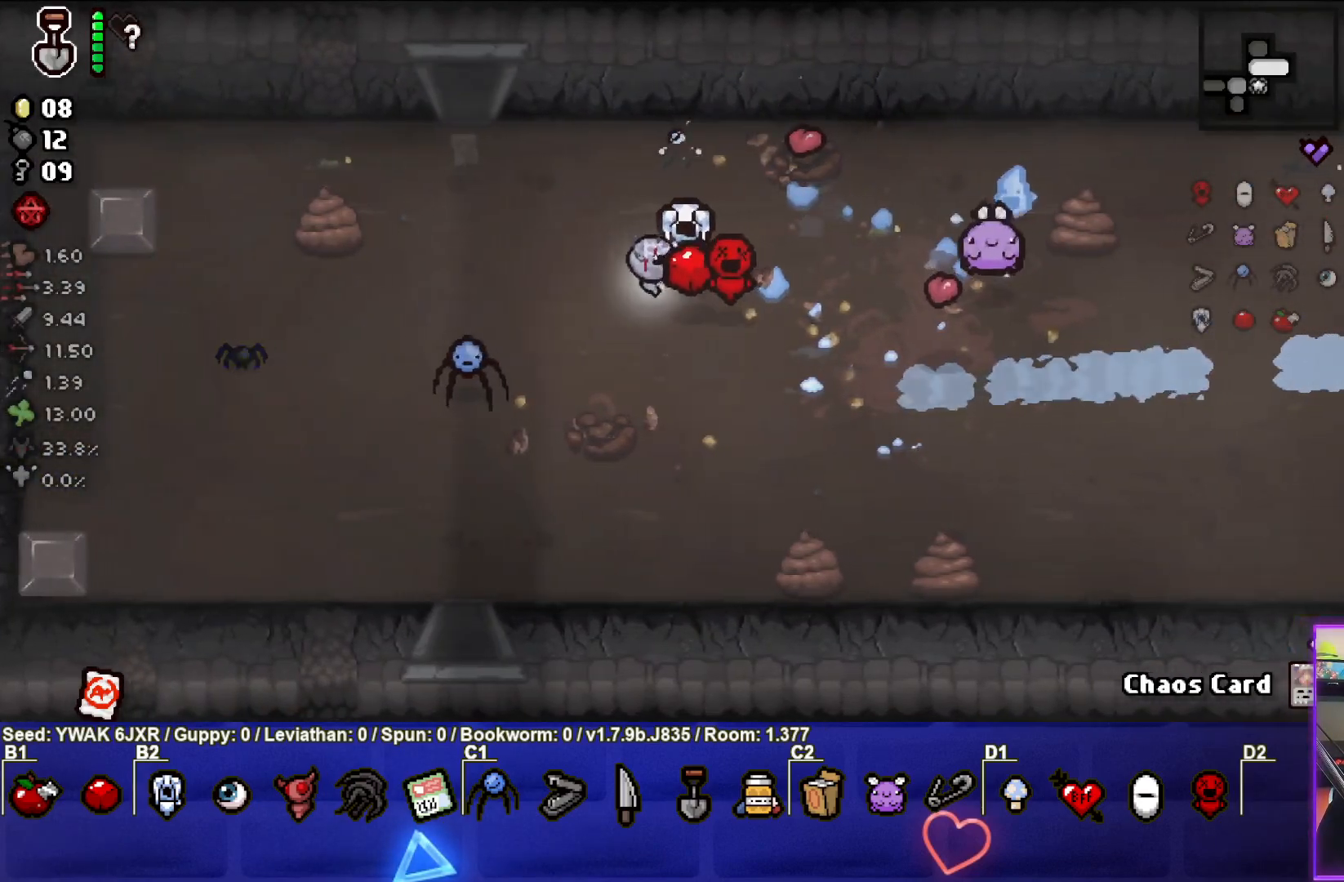
{"buttons": [], "left_stick": "down-right", "right_stick": "center", "events": [[500, "left_stick", "down-right"]]}
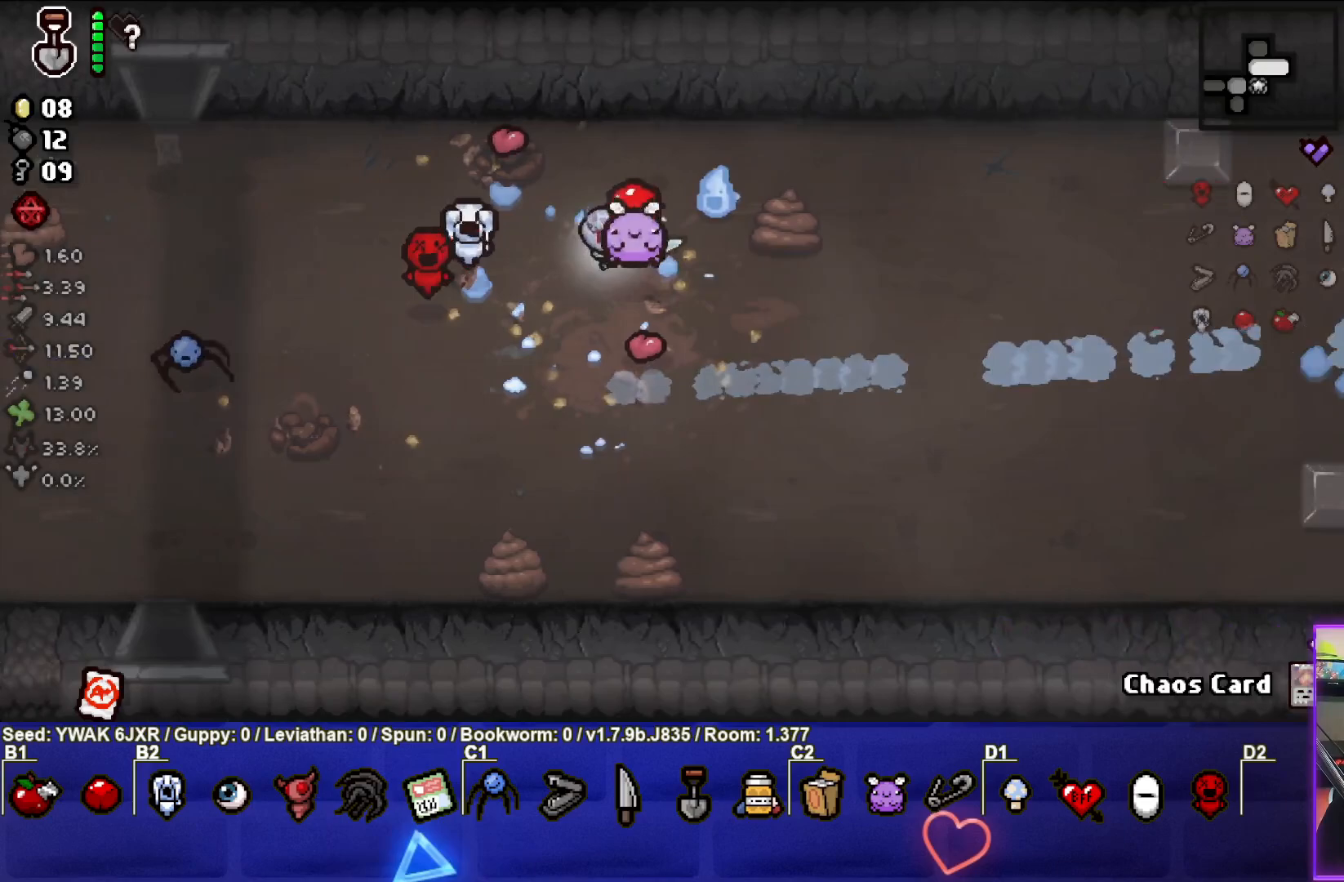
{"buttons": [], "left_stick": "left", "right_stick": "center", "events": [[150, "left_stick", "center"], [317, "left_stick", "left"]]}
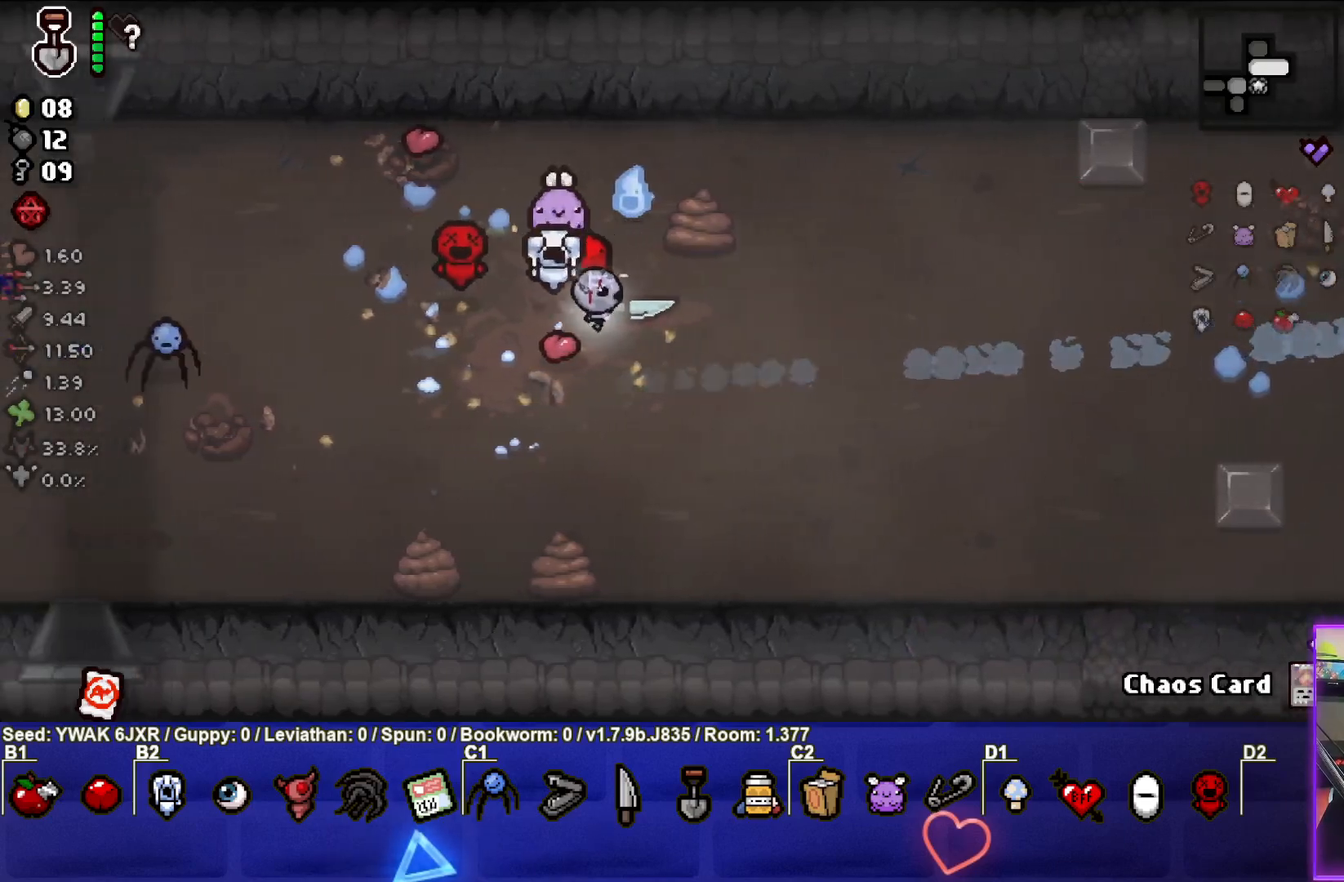
{"buttons": [], "left_stick": "left", "right_stick": "center", "events": []}
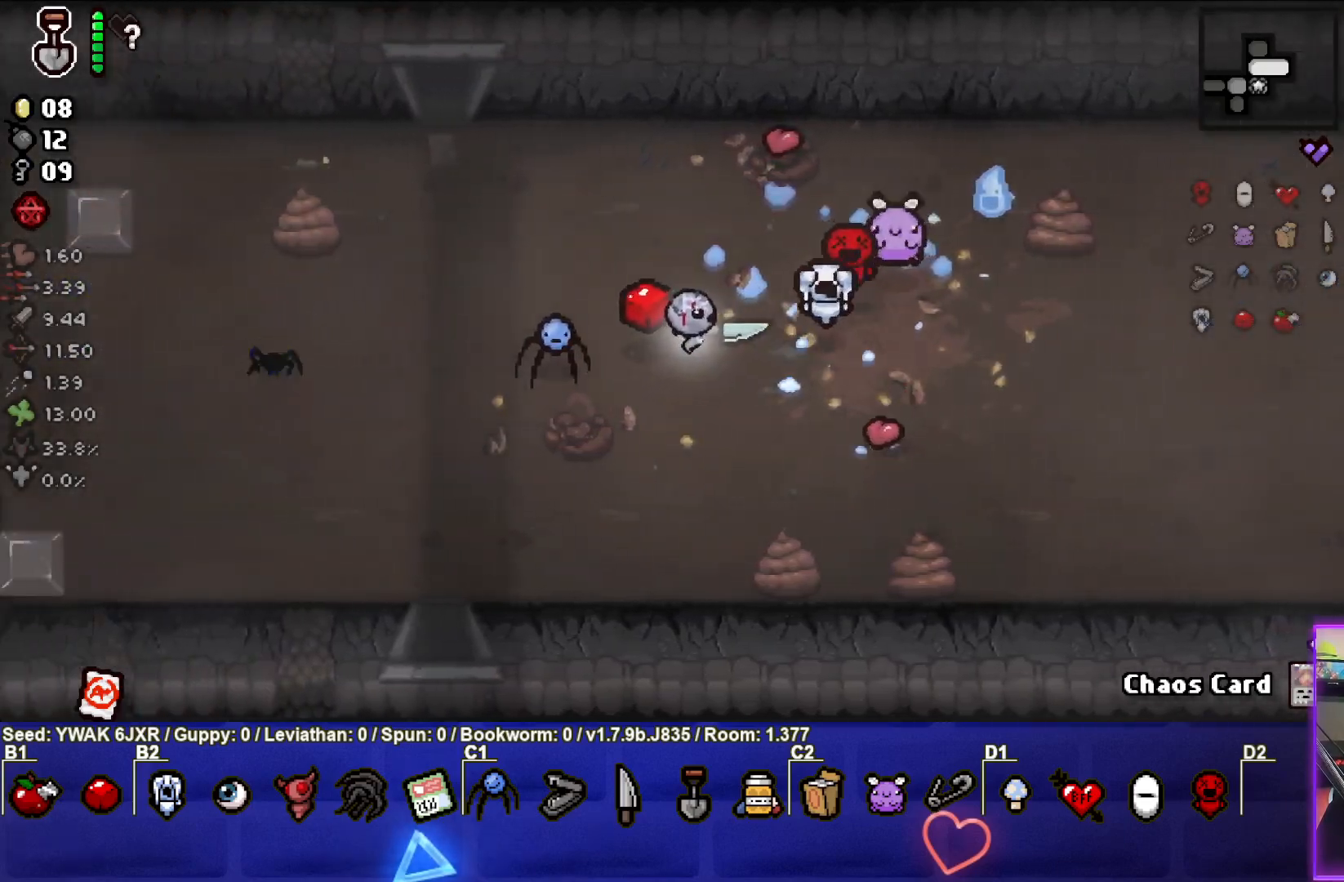
{"buttons": [], "left_stick": "up-left", "right_stick": "center", "events": [[100, "left_stick", "up-left"]]}
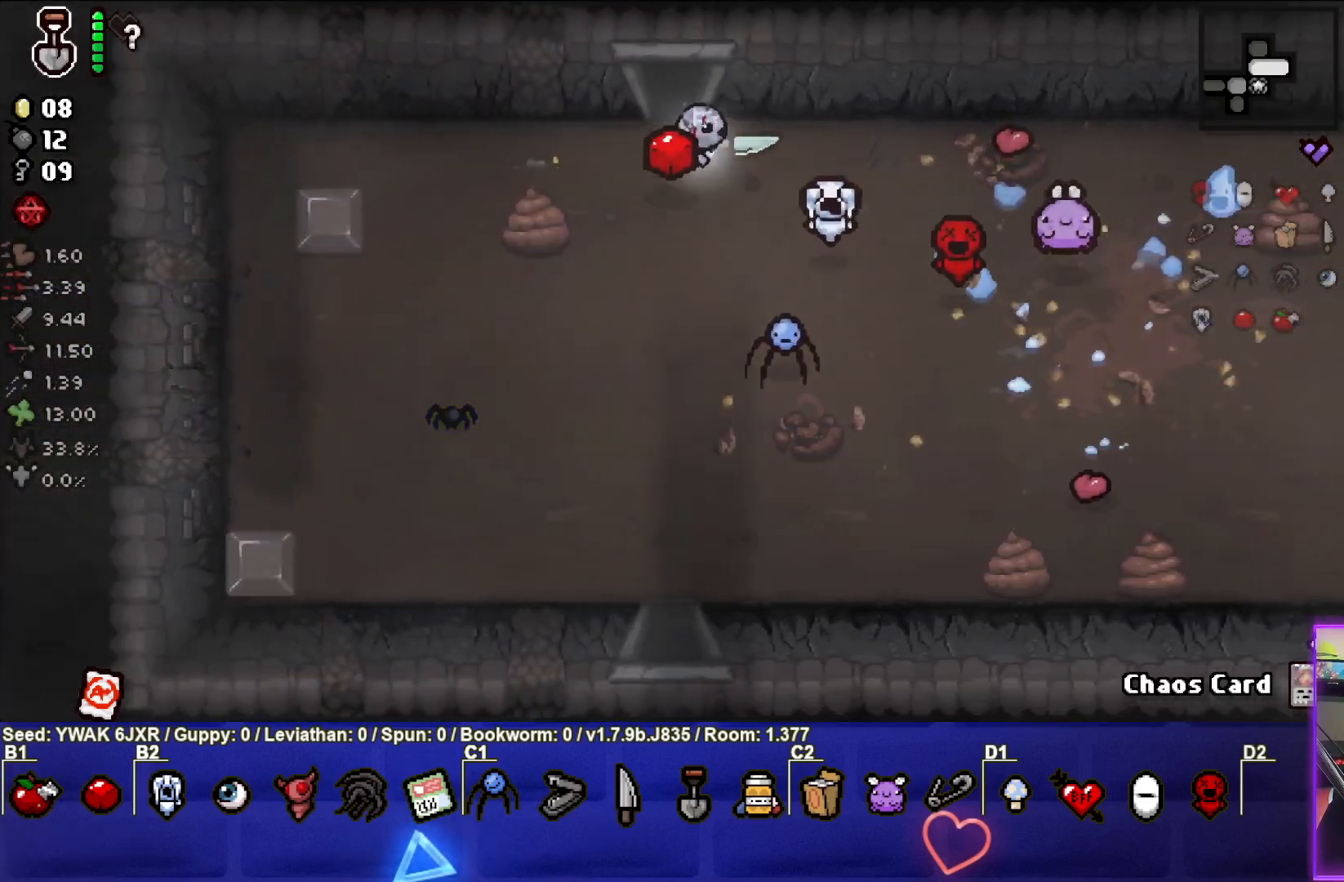
{"buttons": [], "left_stick": "down", "right_stick": "center", "events": [[50, "left_stick", "down-left"], [233, "left_stick", "left"], [433, "left_stick", "center"], [500, "left_stick", "down"]]}
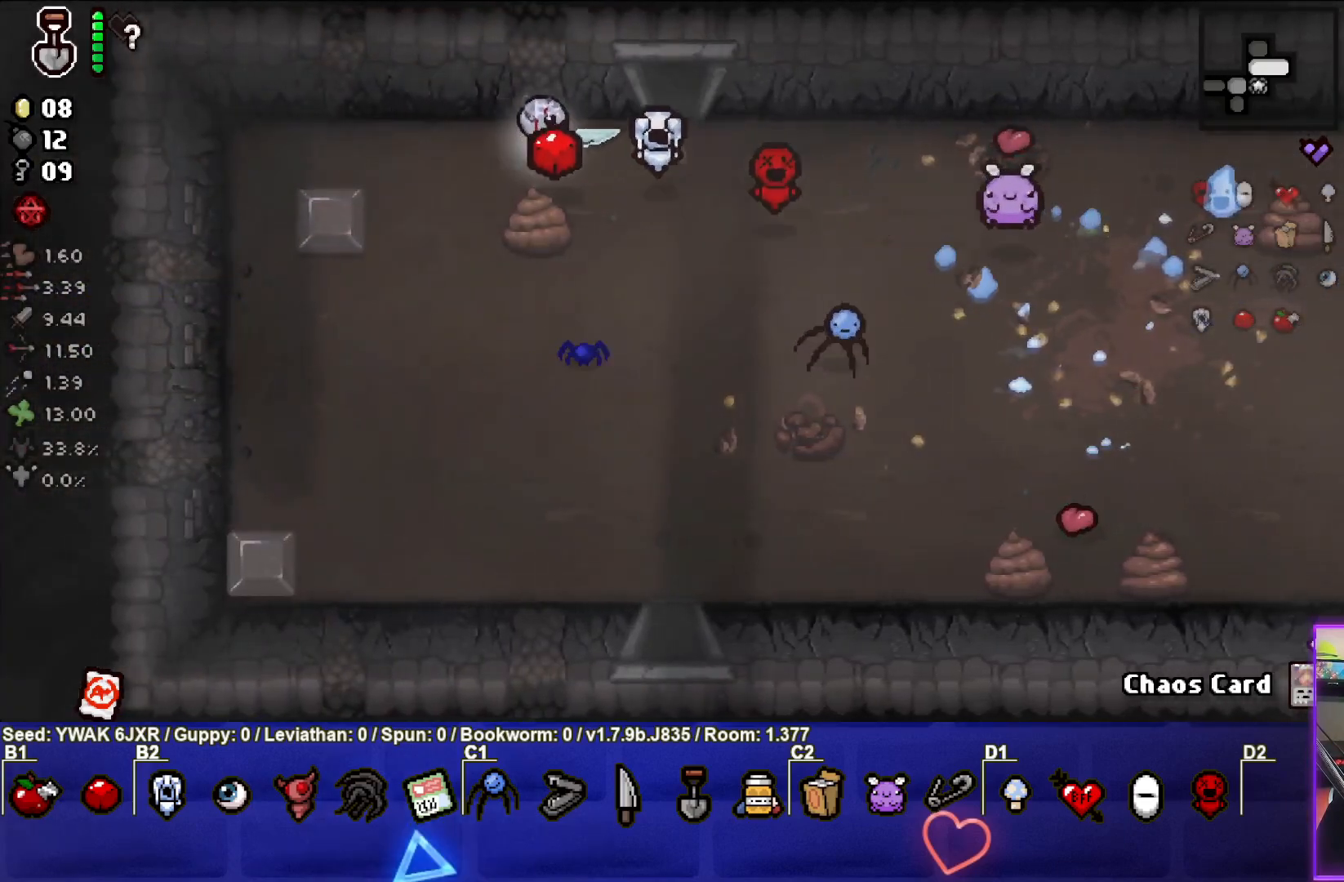
{"buttons": [], "left_stick": "center", "right_stick": "center", "events": [[167, "left_stick", "center"], [233, "left_stick", "up"], [383, "left_stick", "right"], [500, "left_stick", "center"]]}
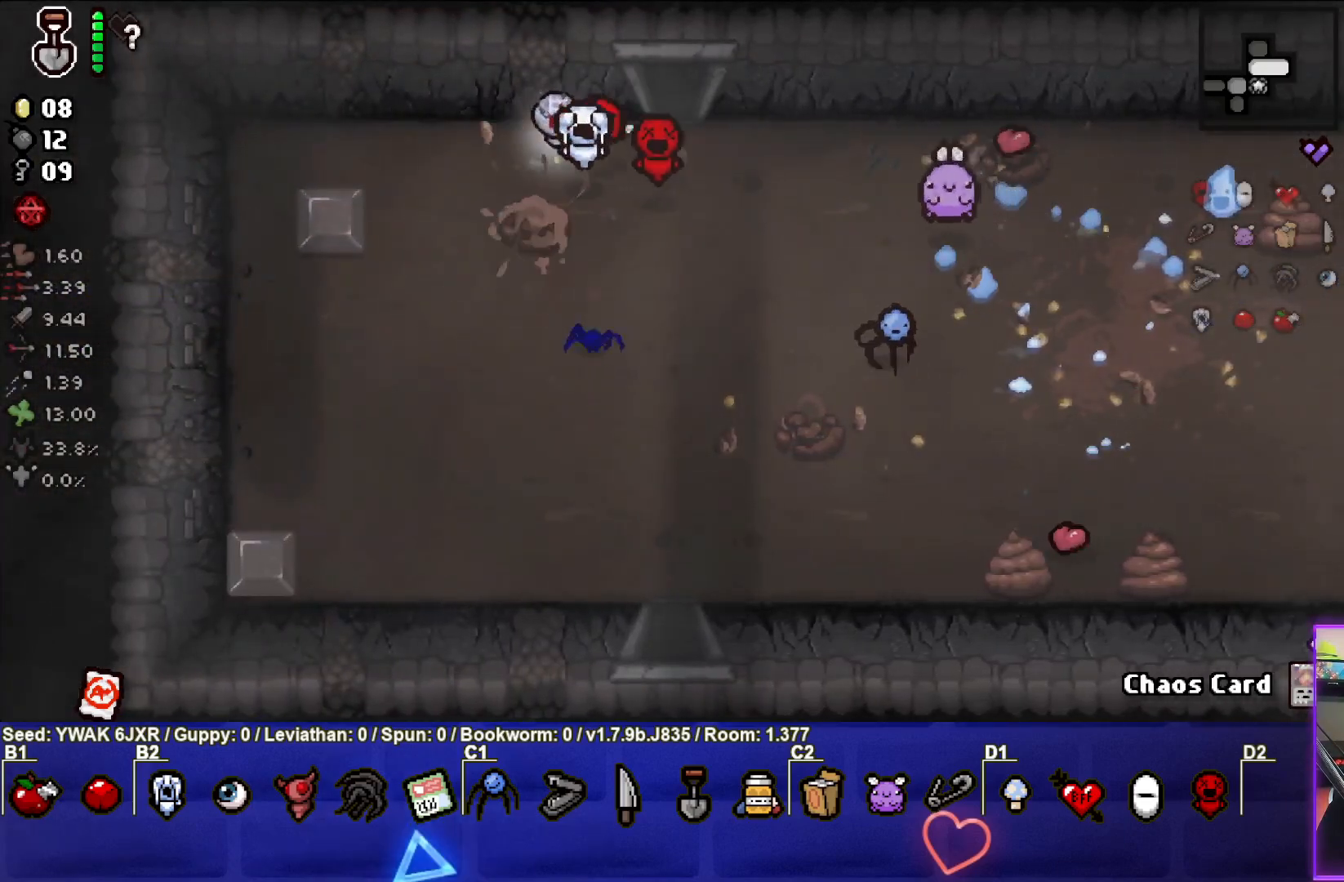
{"buttons": [], "left_stick": "center", "right_stick": "center", "events": [[50, "left_stick", "left"], [200, "left_stick", "center"]]}
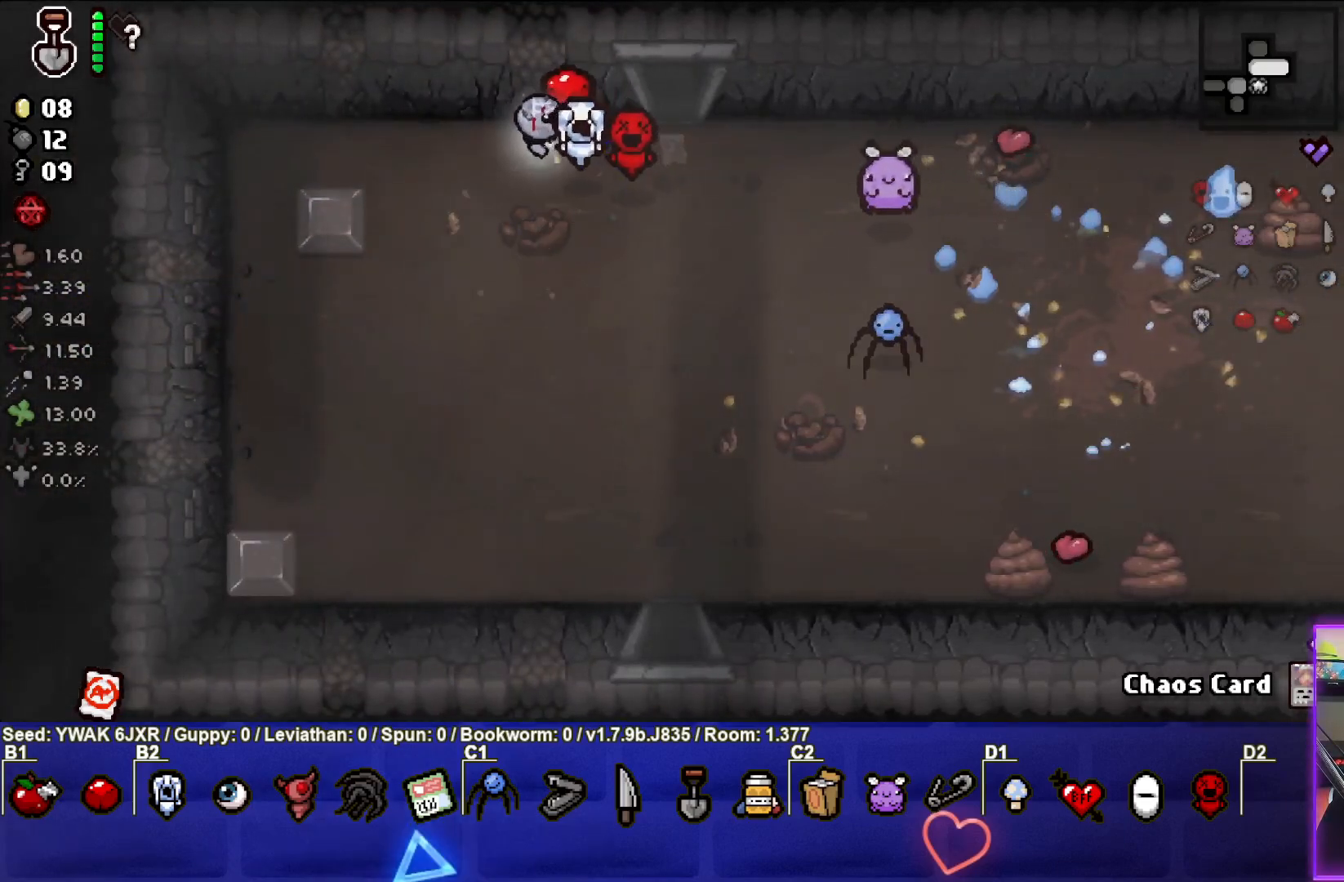
{"buttons": [], "left_stick": "center", "right_stick": "center", "events": []}
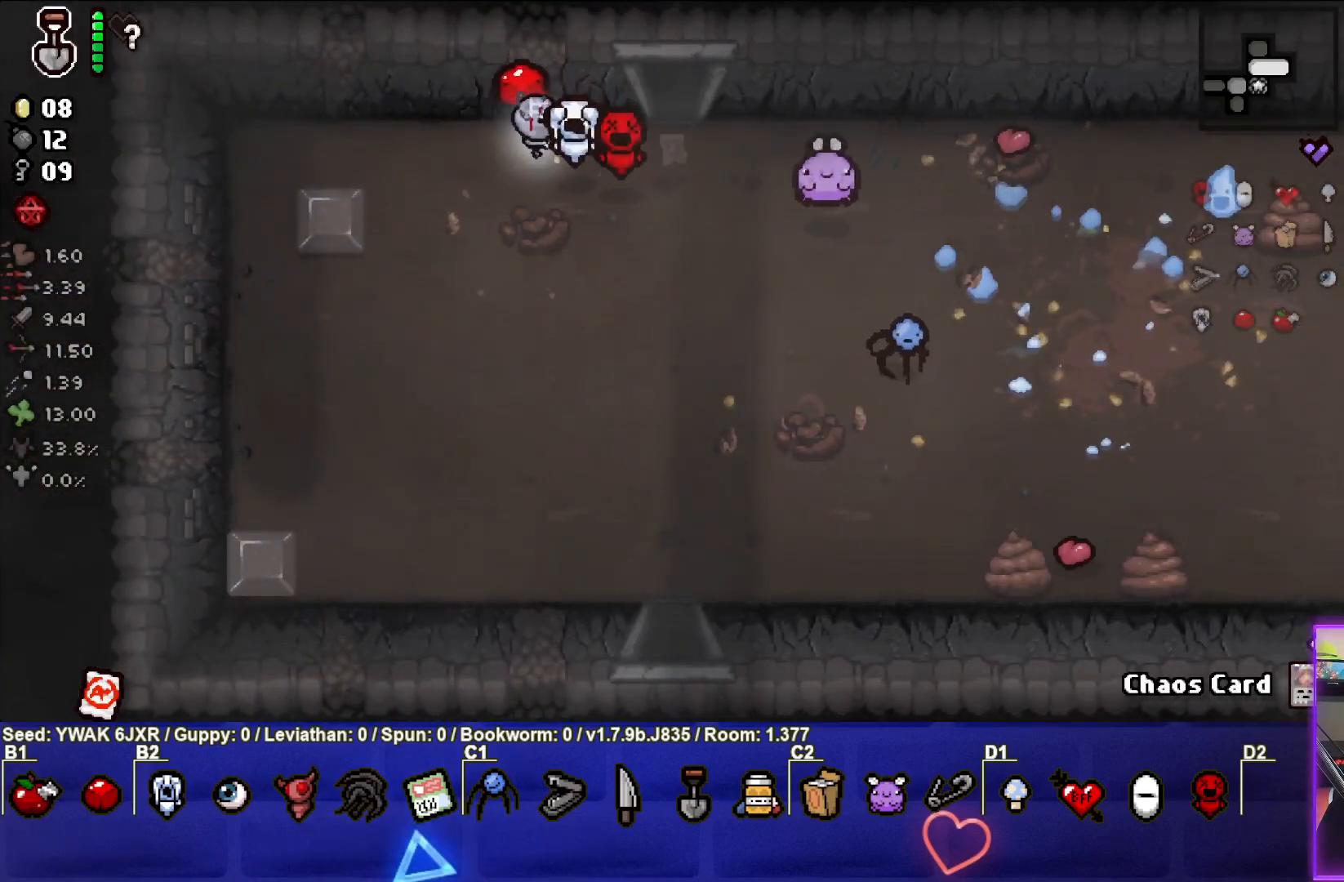
{"buttons": [], "left_stick": "right", "right_stick": "center", "events": [[467, "left_stick", "right"]]}
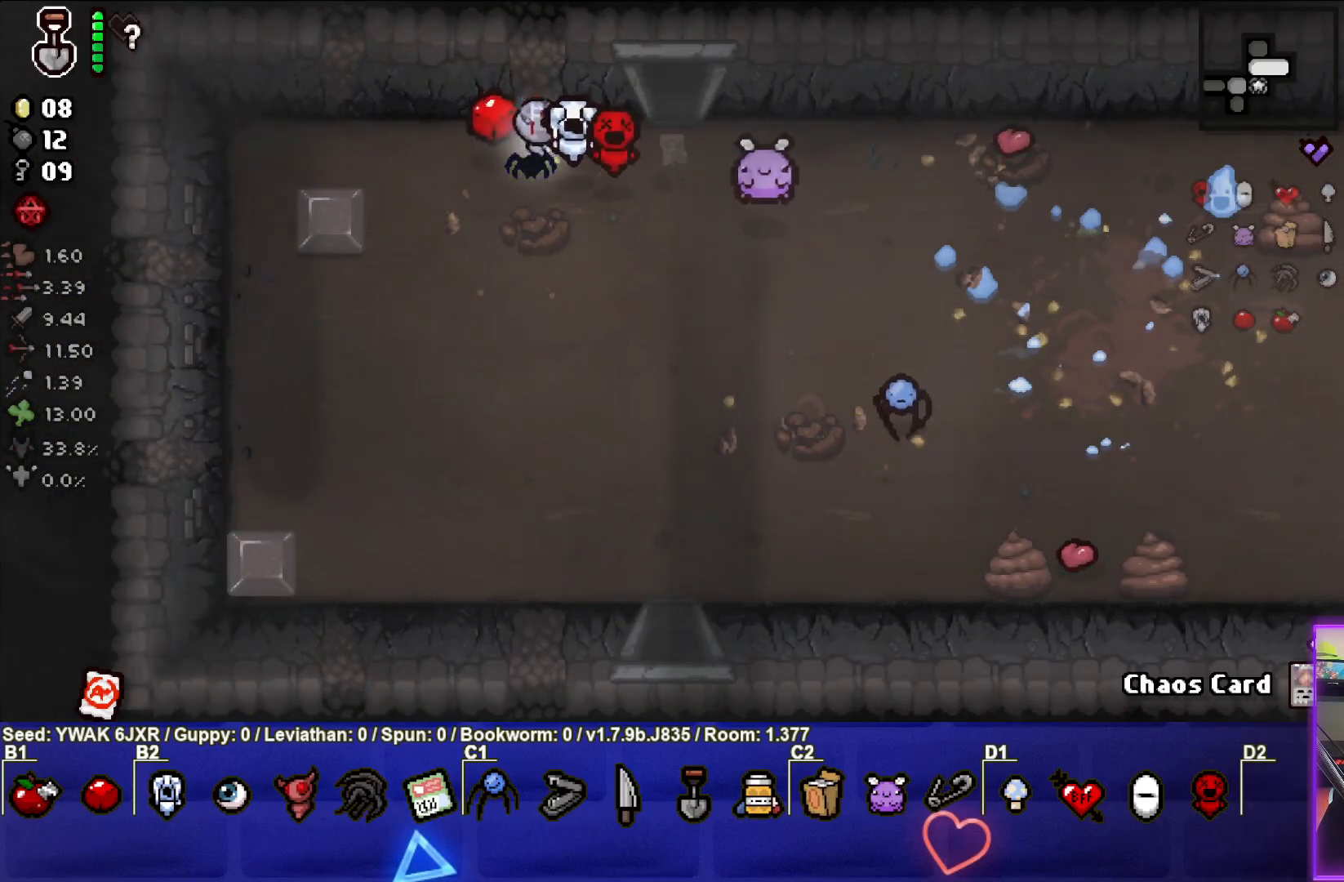
{"buttons": [], "left_stick": "center", "right_stick": "center", "events": [[17, "L2", "down"], [167, "L2", "up"], [467, "left_stick", "center"]]}